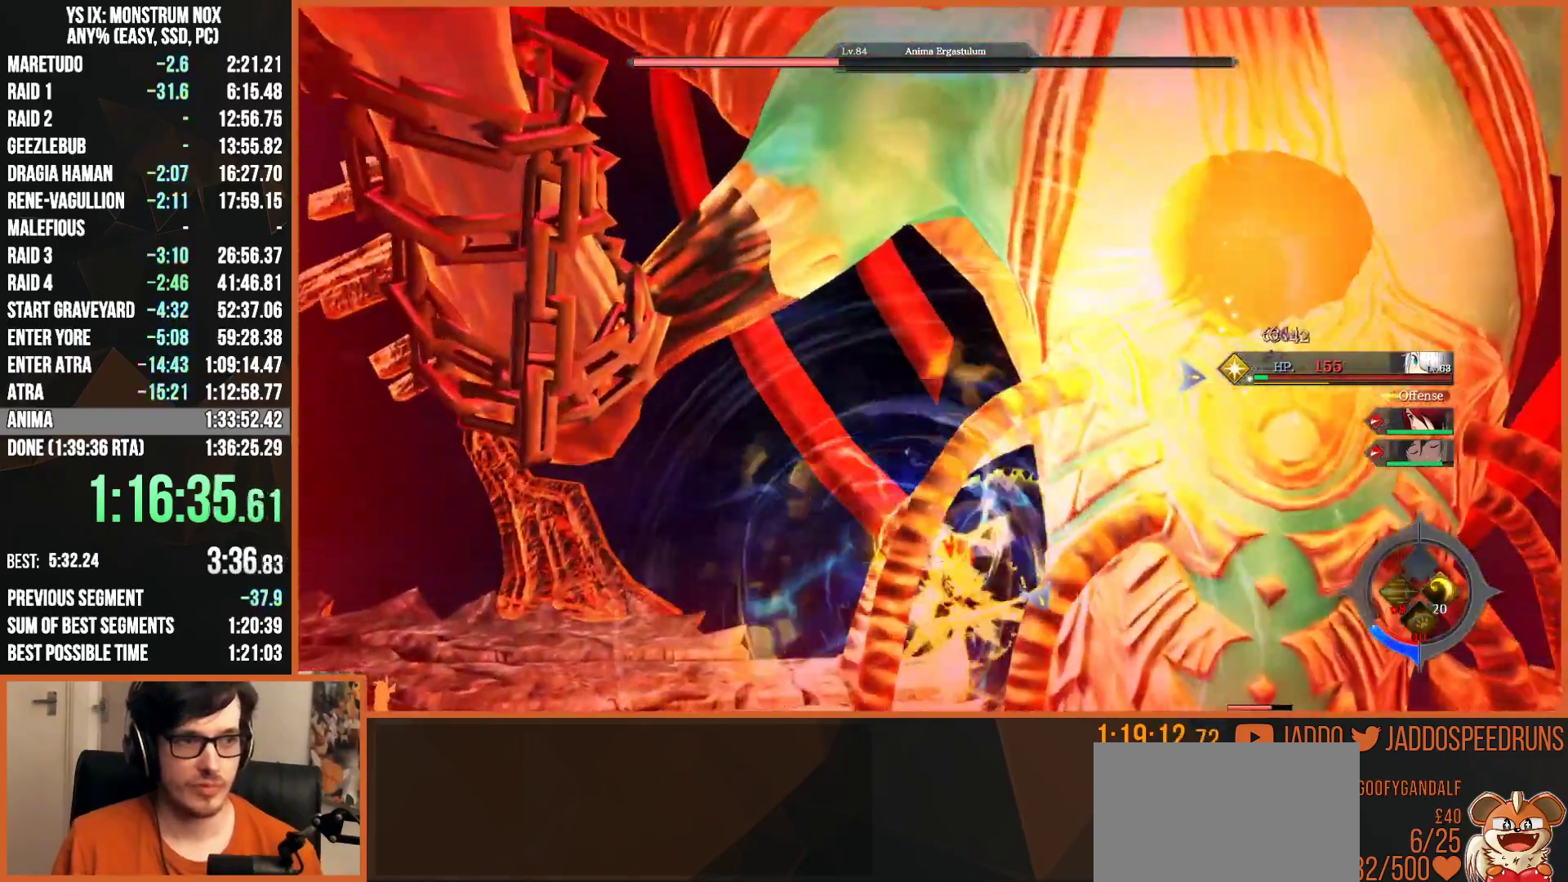
Gameplay with a controller (PlayStation layout); each line is a JSON object with the inputs held at the frame after it. "events" lists button and stick changes between this image and that frame as [ms after this image, input, new state], when the widget could be followed in between.
{"buttons": ["L2"], "left_stick": "right", "right_stick": "center", "events": [[50, "CIRCLE", "down"], [133, "L2", "down"], [150, "TRIANGLE", "down"], [217, "CIRCLE", "up"], [267, "TRIANGLE", "up"], [333, "TRIANGLE", "down"], [433, "TRIANGLE", "up"], [483, "left_stick", "right"]]}
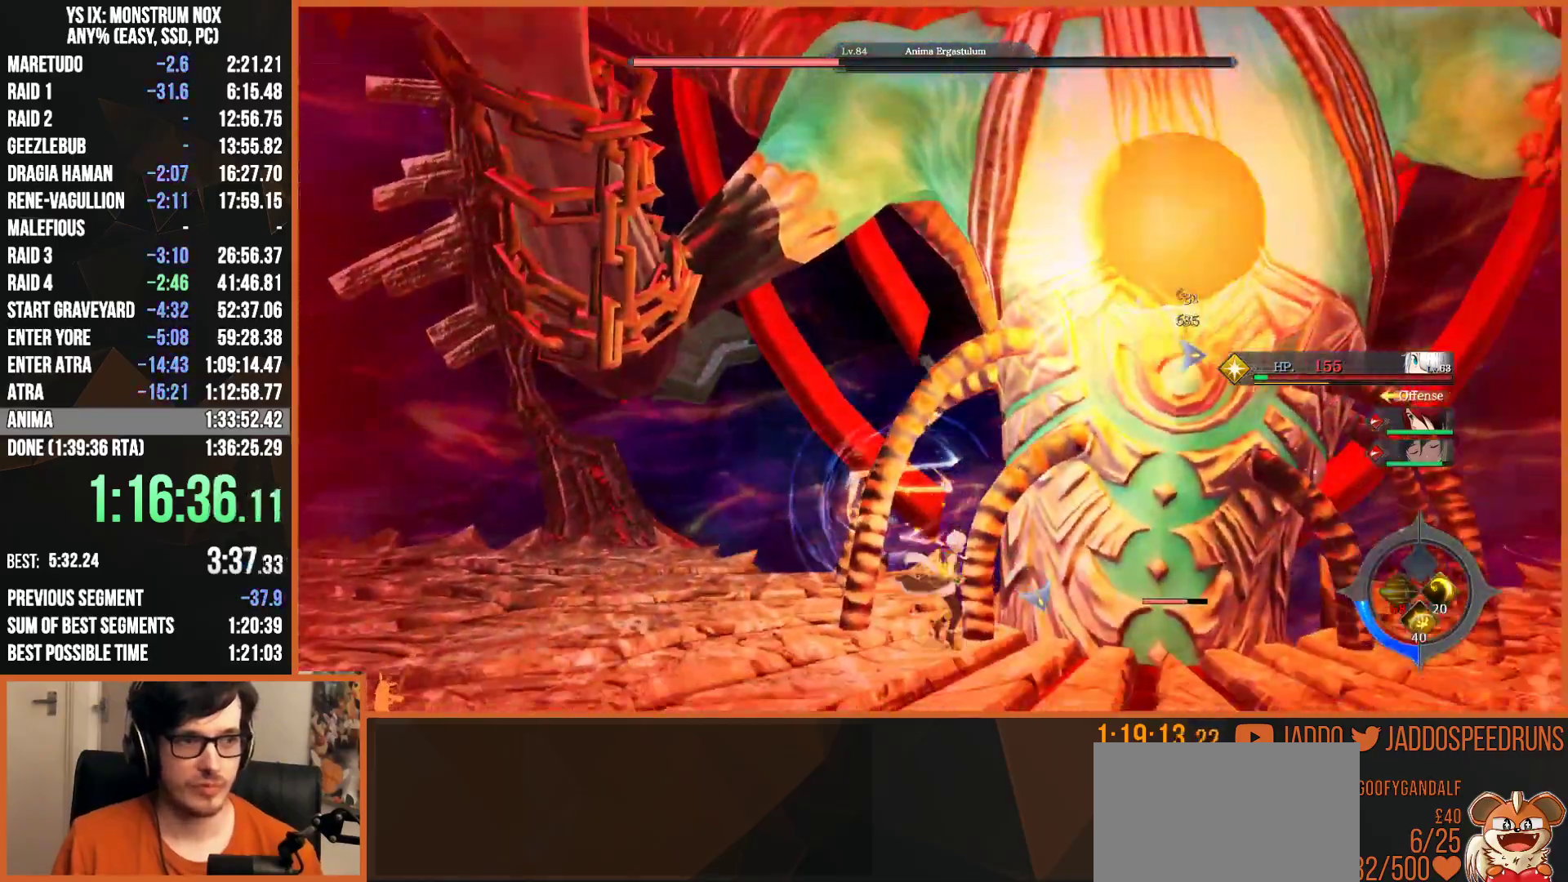
{"buttons": [], "left_stick": "up-left", "right_stick": "center", "events": [[33, "SQUARE", "down"], [67, "SQUARE", "up"], [183, "CIRCLE", "down"], [200, "L2", "up"], [200, "TRIANGLE", "down"], [250, "CIRCLE", "up"], [250, "left_stick", "center"], [283, "TRIANGLE", "up"], [317, "SQUARE", "down"], [350, "left_stick", "up-left"], [450, "SQUARE", "up"]]}
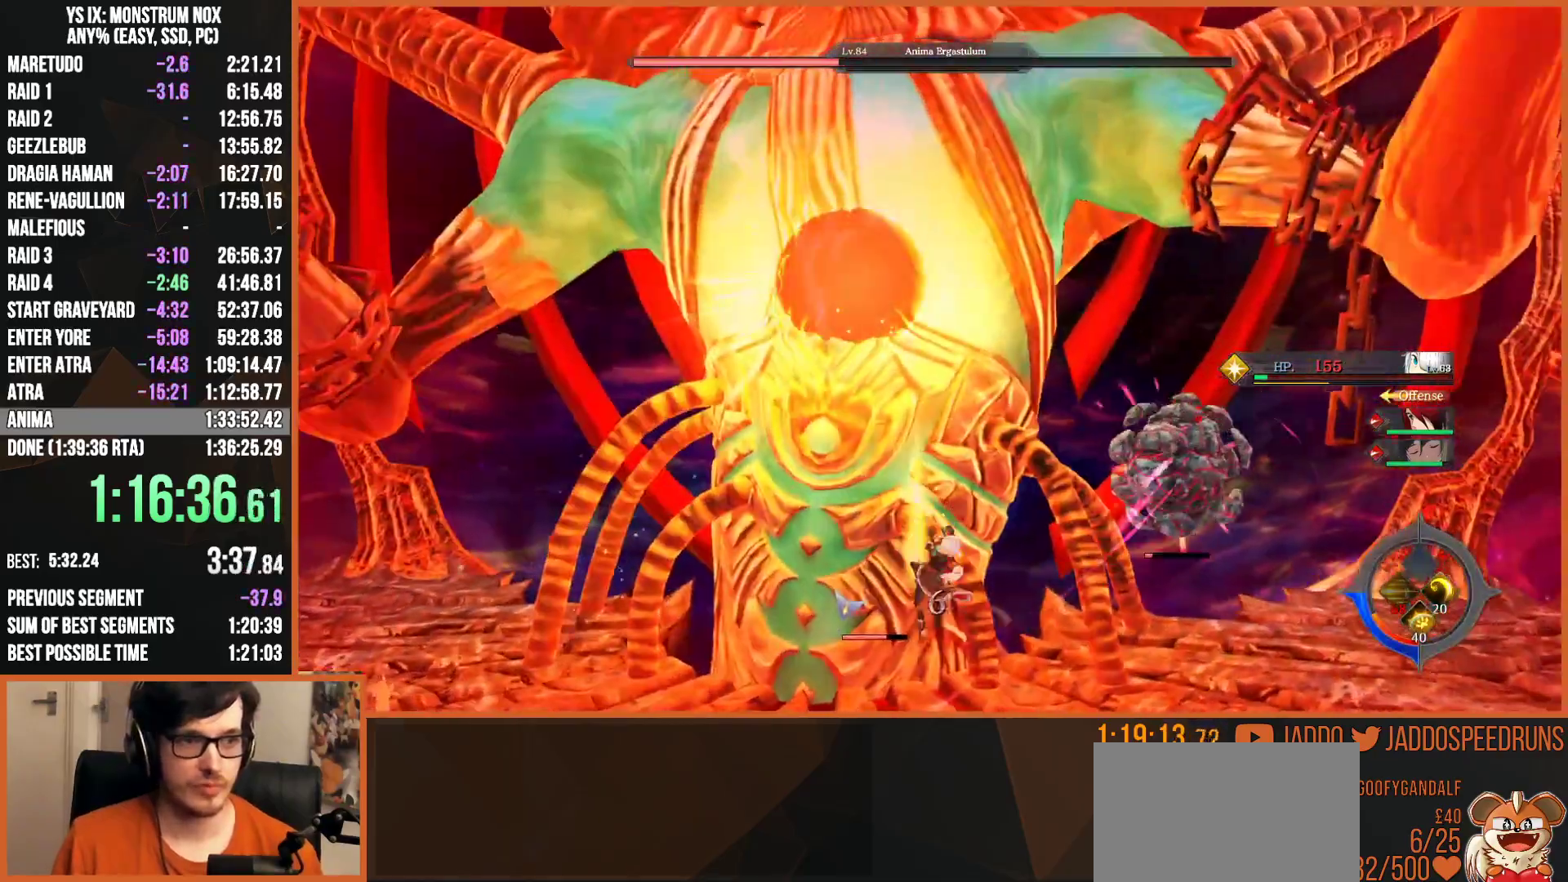
{"buttons": ["SQUARE"], "left_stick": "center", "right_stick": "center", "events": [[17, "SQUARE", "down"], [117, "SQUARE", "up"], [167, "SQUARE", "down"], [267, "SQUARE", "up"], [333, "SQUARE", "down"], [433, "SQUARE", "up"], [450, "left_stick", "center"], [500, "SQUARE", "down"]]}
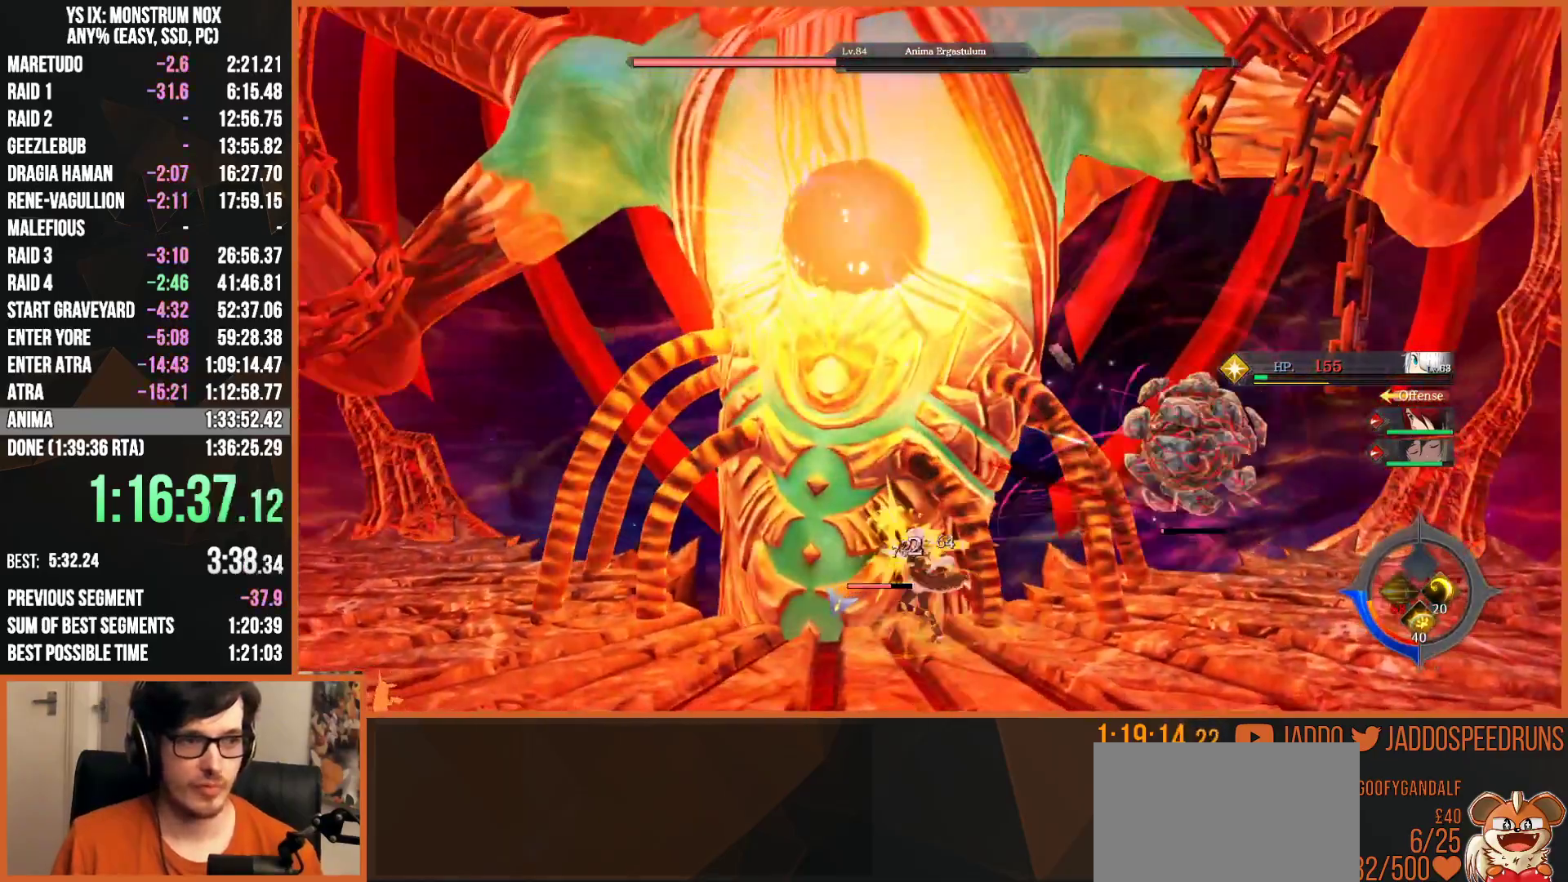
{"buttons": [], "left_stick": "center", "right_stick": "center", "events": [[100, "SQUARE", "up"], [150, "SQUARE", "down"], [250, "SQUARE", "up"], [317, "SQUARE", "down"], [417, "SQUARE", "up"]]}
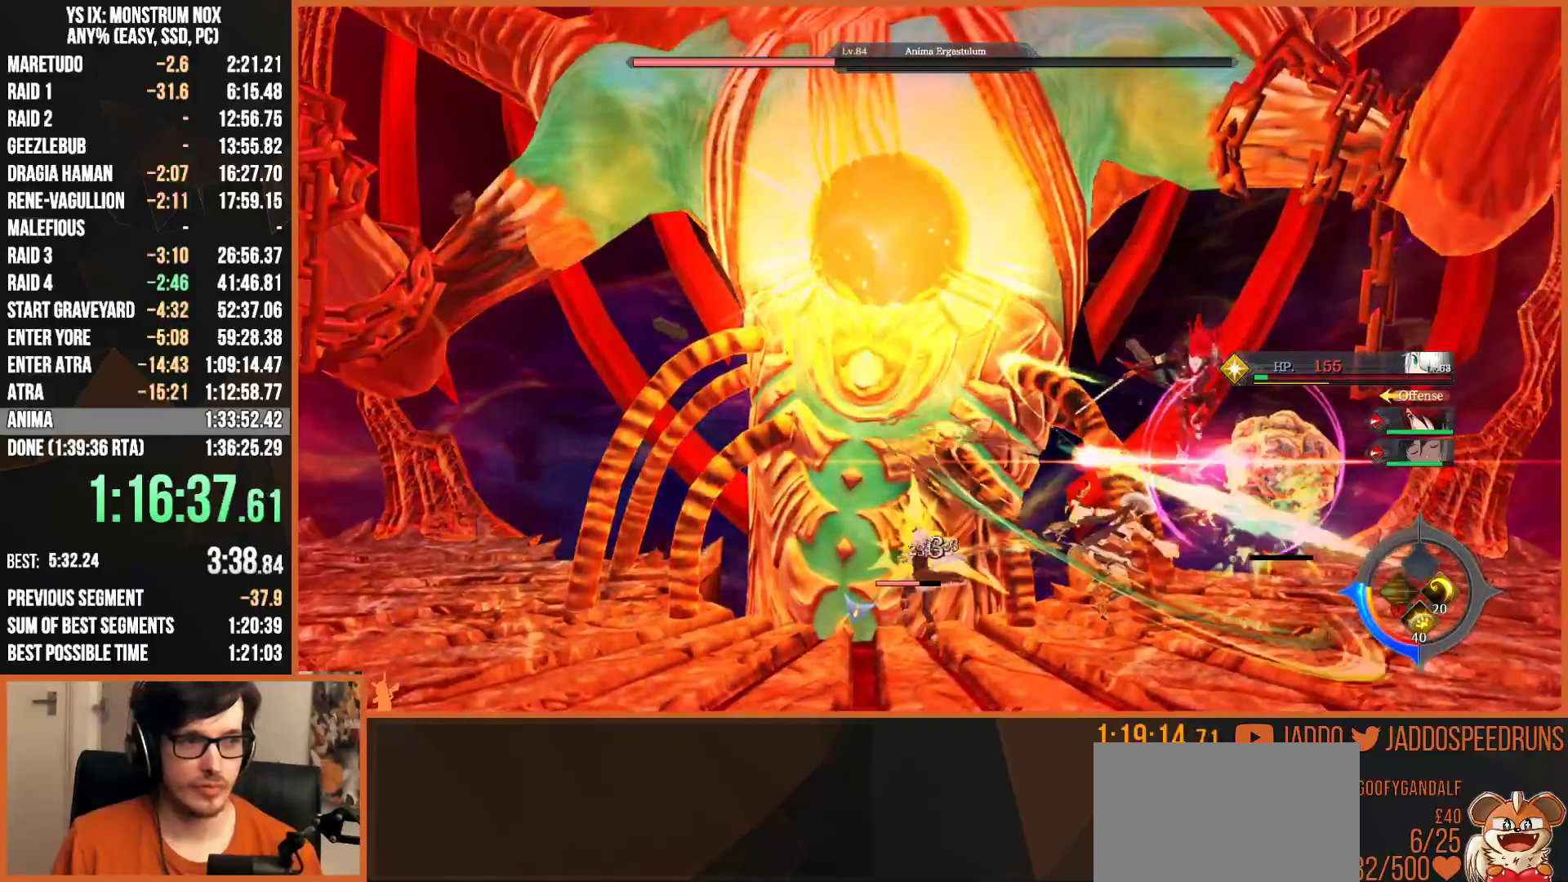
{"buttons": [], "left_stick": "center", "right_stick": "center", "events": [[17, "SQUARE", "down"], [117, "SQUARE", "up"], [183, "SQUARE", "down"], [283, "SQUARE", "up"], [367, "SQUARE", "down"], [467, "SQUARE", "up"]]}
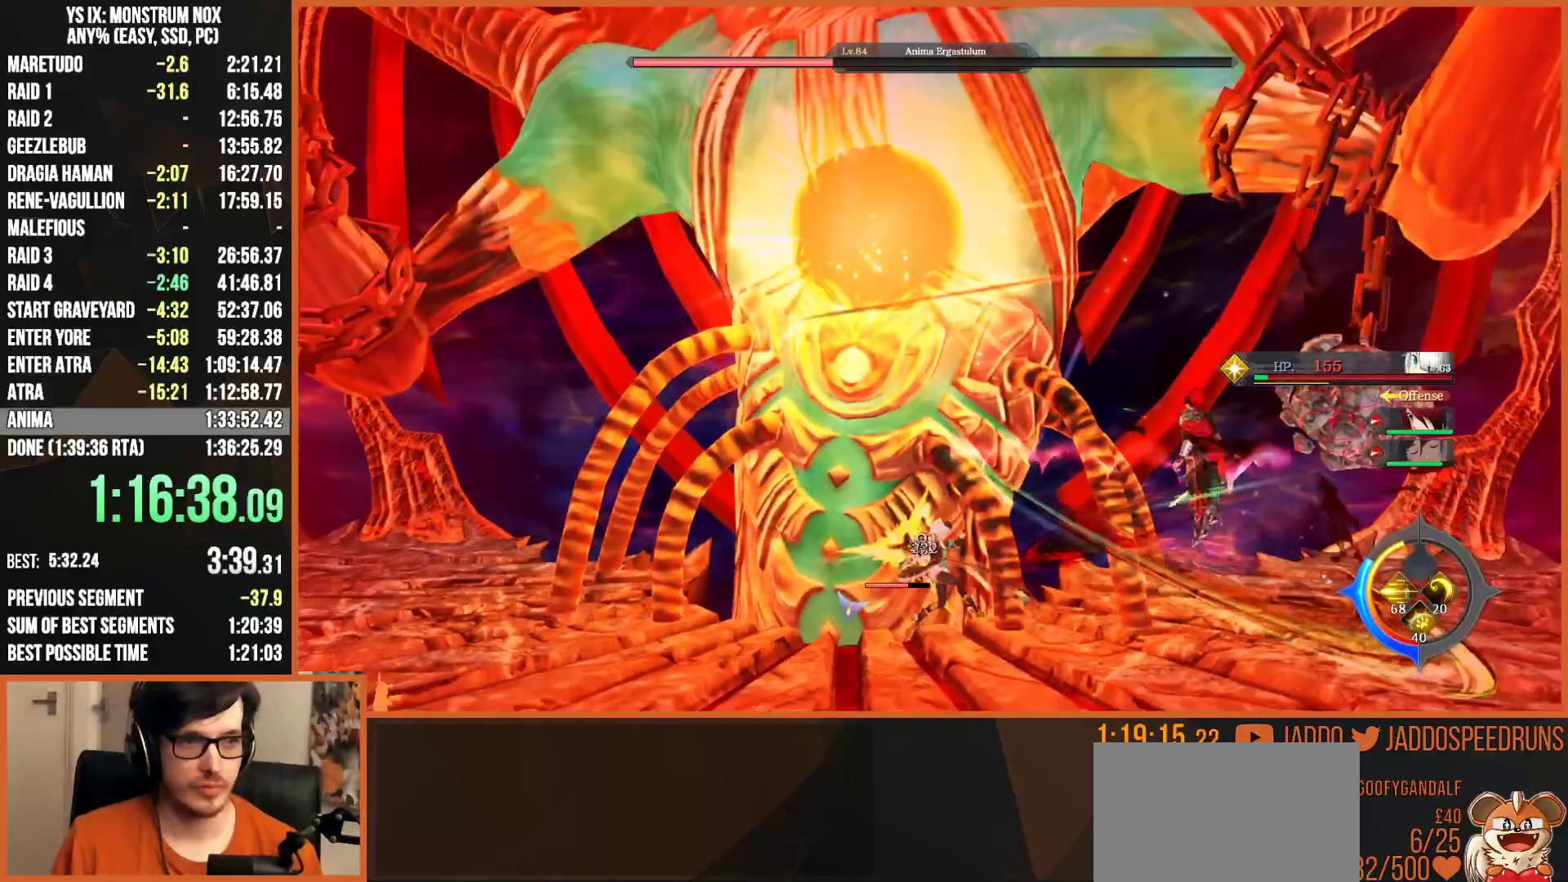
{"buttons": [], "left_stick": "up", "right_stick": "center", "events": [[33, "SQUARE", "down"], [50, "left_stick", "down"], [150, "SQUARE", "up"], [233, "SQUARE", "down"], [317, "SQUARE", "up"], [400, "CIRCLE", "down"], [467, "left_stick", "up"], [483, "CIRCLE", "up"]]}
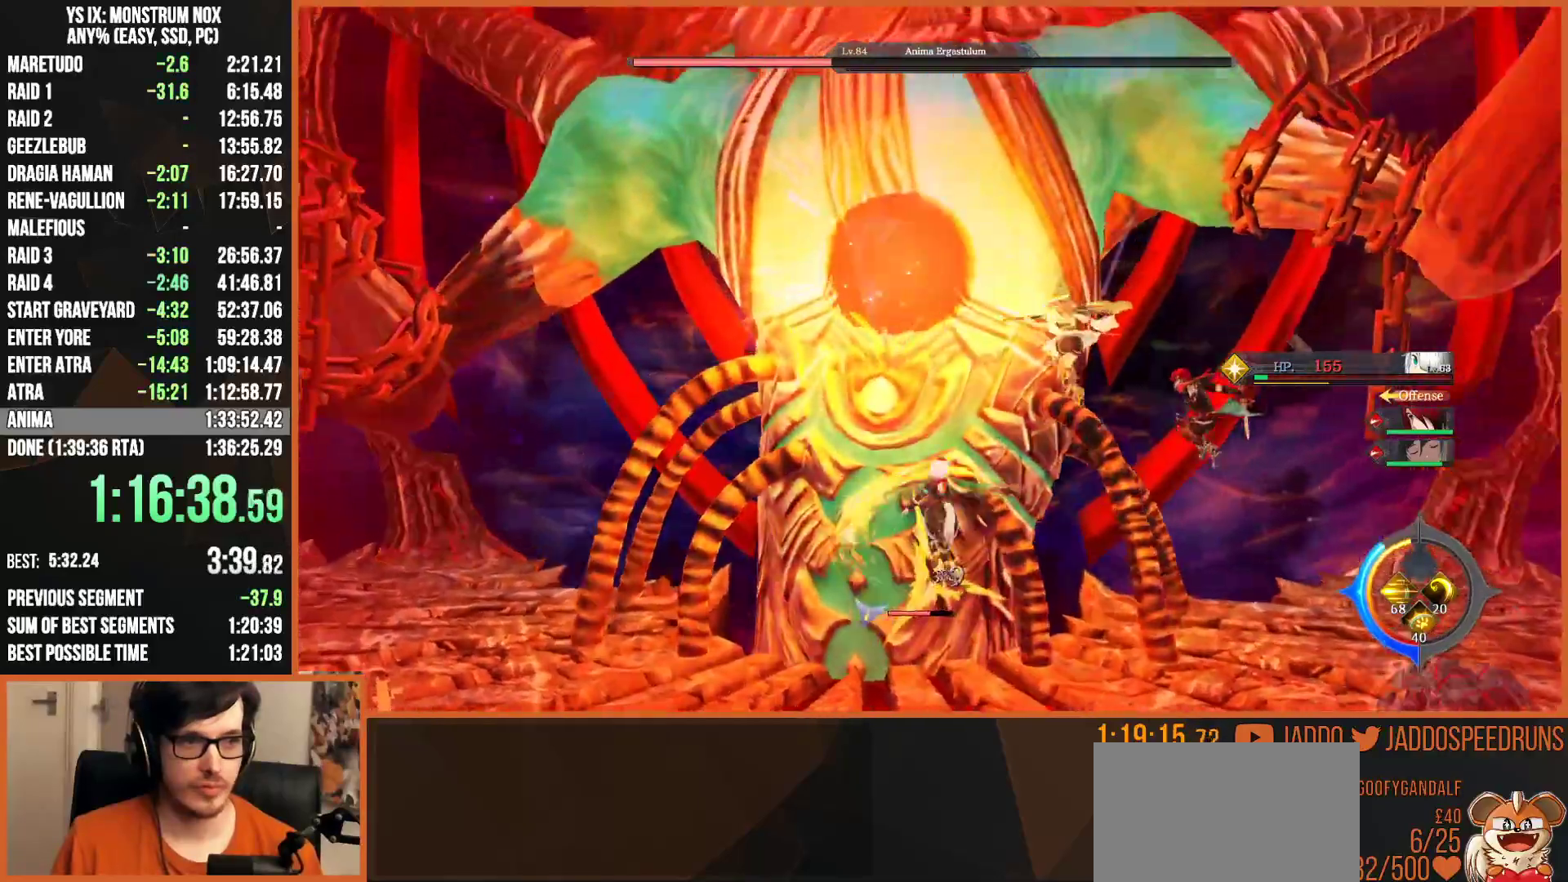
{"buttons": ["L2"], "left_stick": "up", "right_stick": "center", "events": [[33, "L2", "down"], [33, "R2", "down"], [100, "SQUARE", "down"], [100, "left_stick", "up-left"], [183, "SQUARE", "up"], [250, "SQUARE", "down"], [333, "SQUARE", "up"], [367, "R2", "up"], [367, "left_stick", "up"]]}
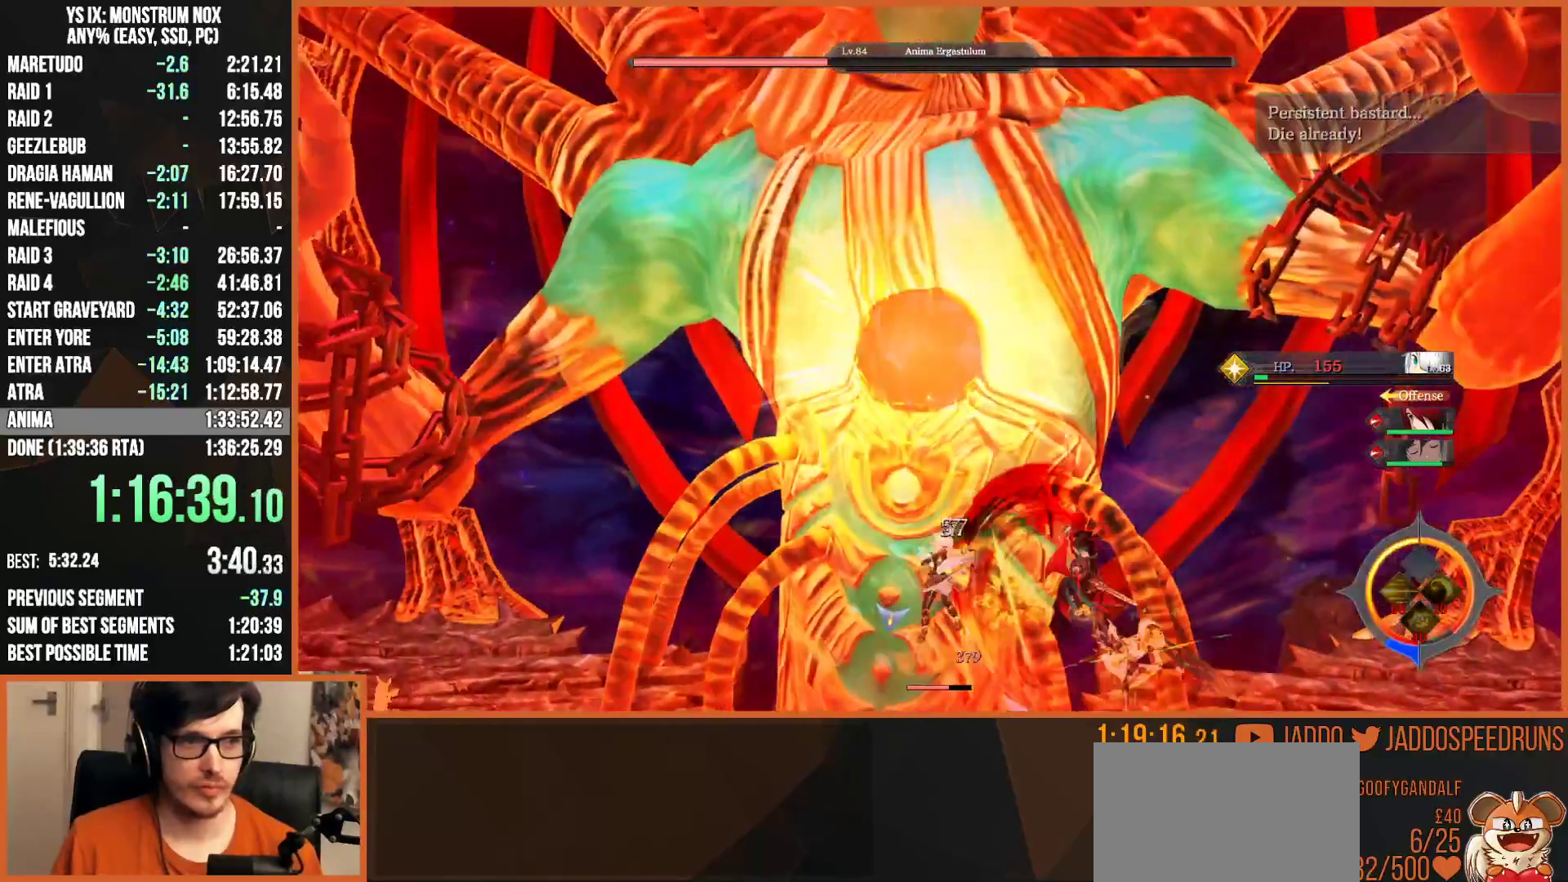
{"buttons": ["L2"], "left_stick": "up", "right_stick": "center", "events": []}
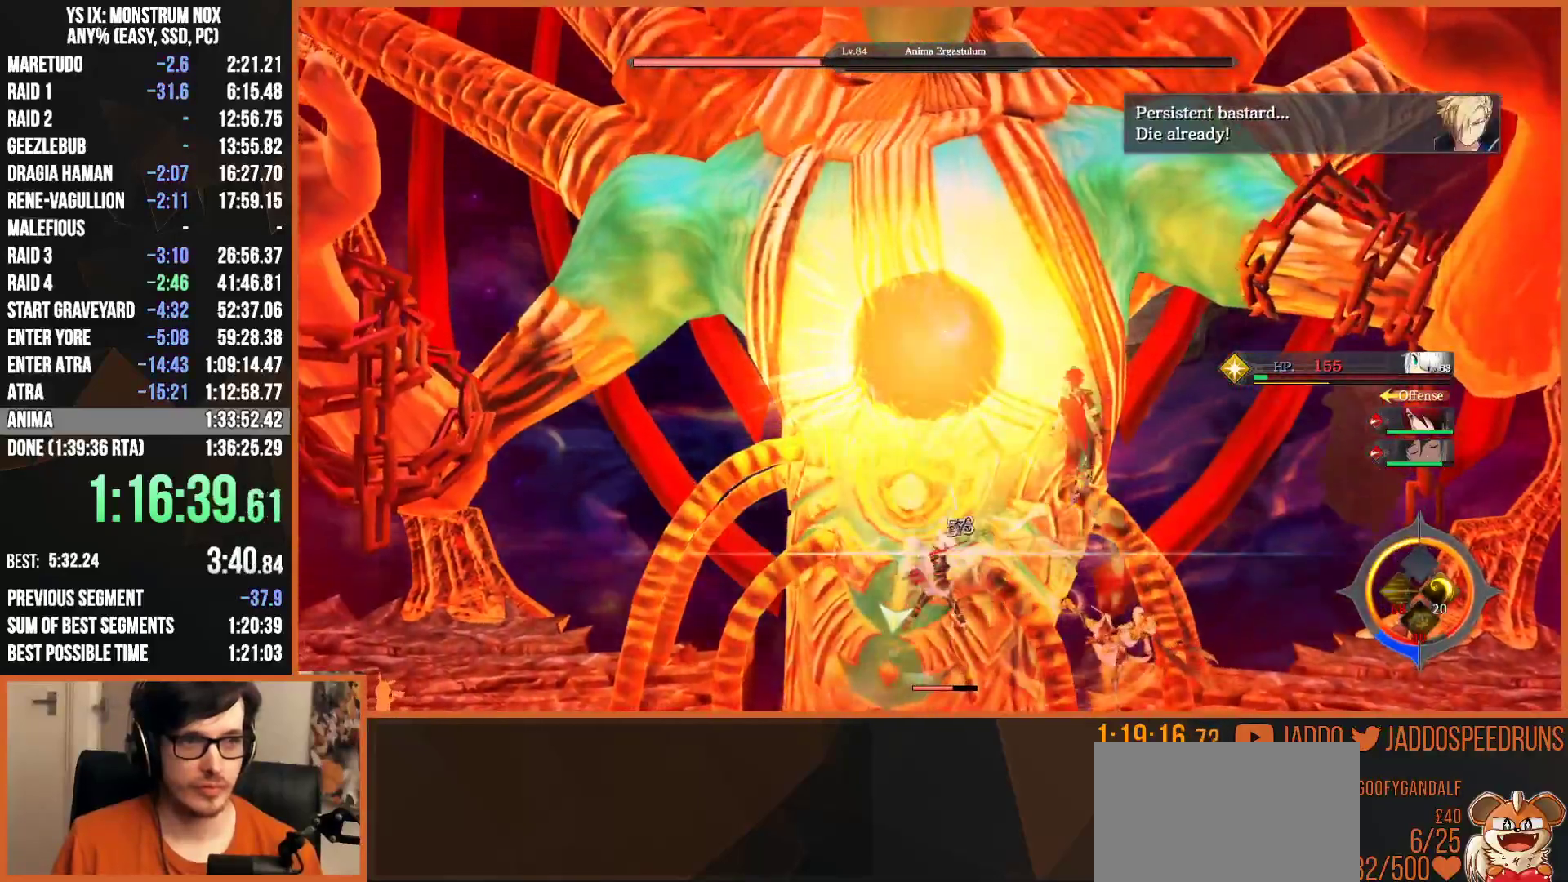
{"buttons": ["L2", "R1", "R2"], "left_stick": "up", "right_stick": "center", "events": [[167, "R2", "down"], [233, "R1", "down"], [333, "R1", "up"], [417, "R1", "down"]]}
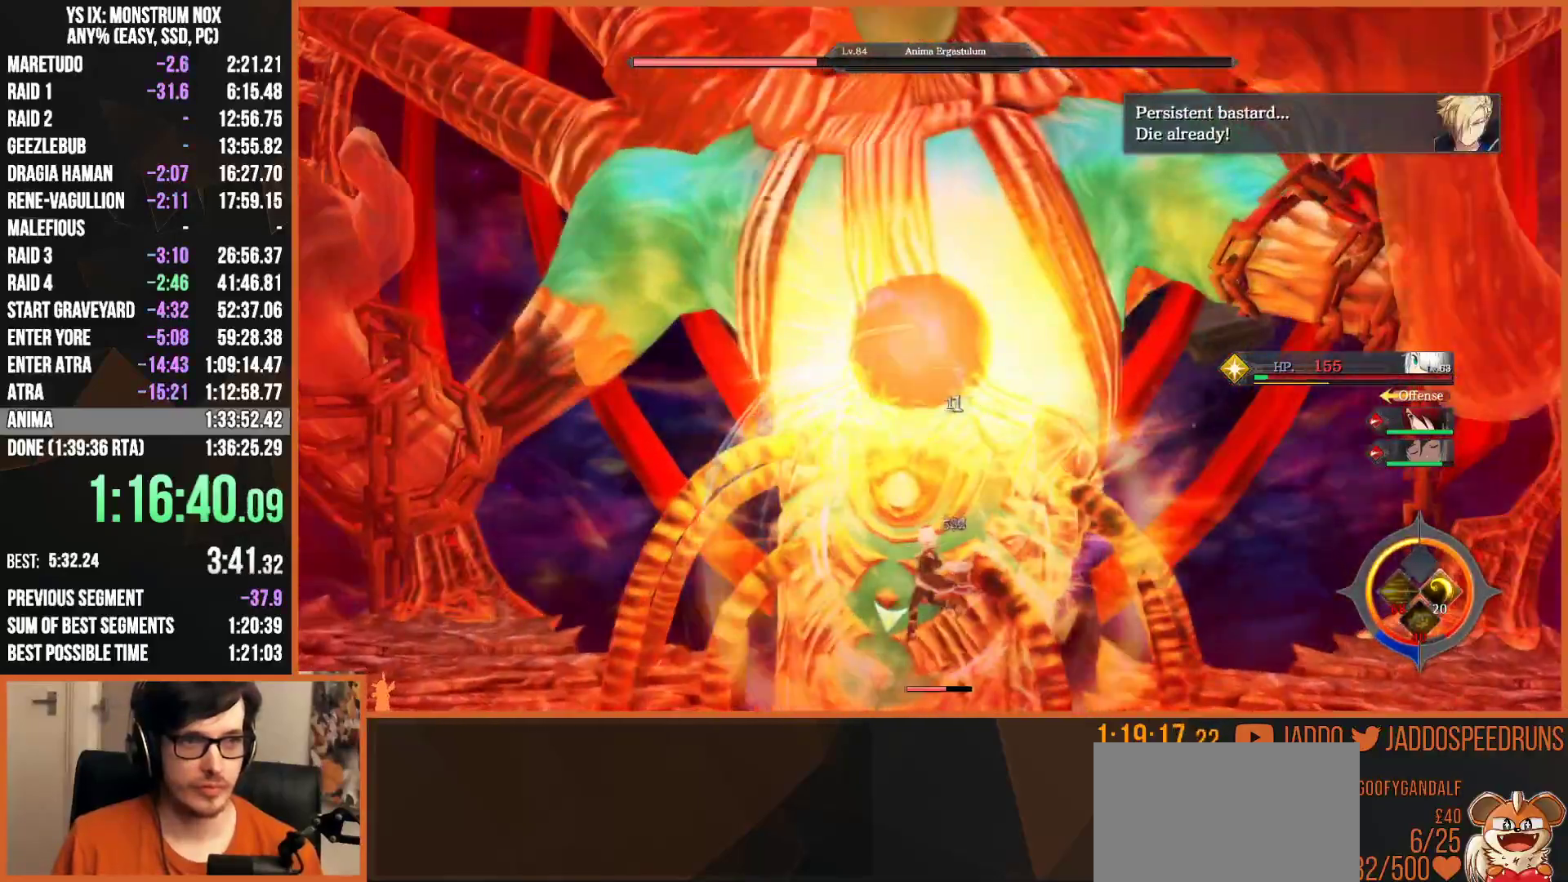
{"buttons": ["L2", "R2"], "left_stick": "up", "right_stick": "center", "events": [[17, "R1", "up"], [83, "R1", "down"], [150, "R1", "up"], [217, "R1", "down"], [333, "R1", "up"], [400, "R1", "down"], [500, "R1", "up"]]}
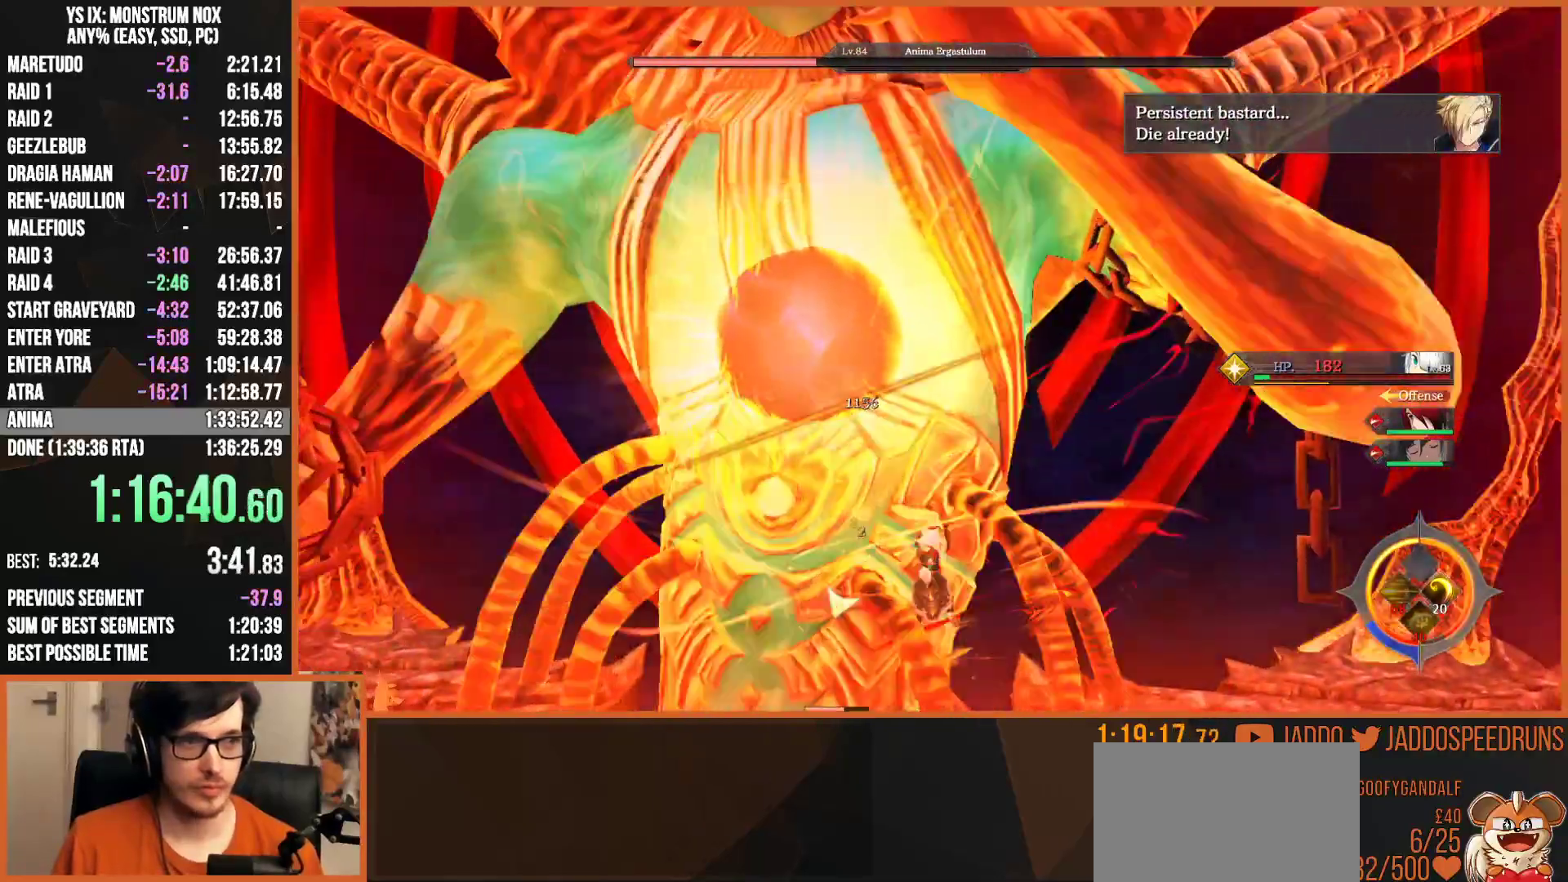
{"buttons": ["L2", "R1", "R2"], "left_stick": "up-left", "right_stick": "center", "events": [[17, "left_stick", "up-left"], [67, "R1", "down"], [150, "R1", "up"], [217, "R1", "down"], [317, "R1", "up"], [400, "R1", "down"]]}
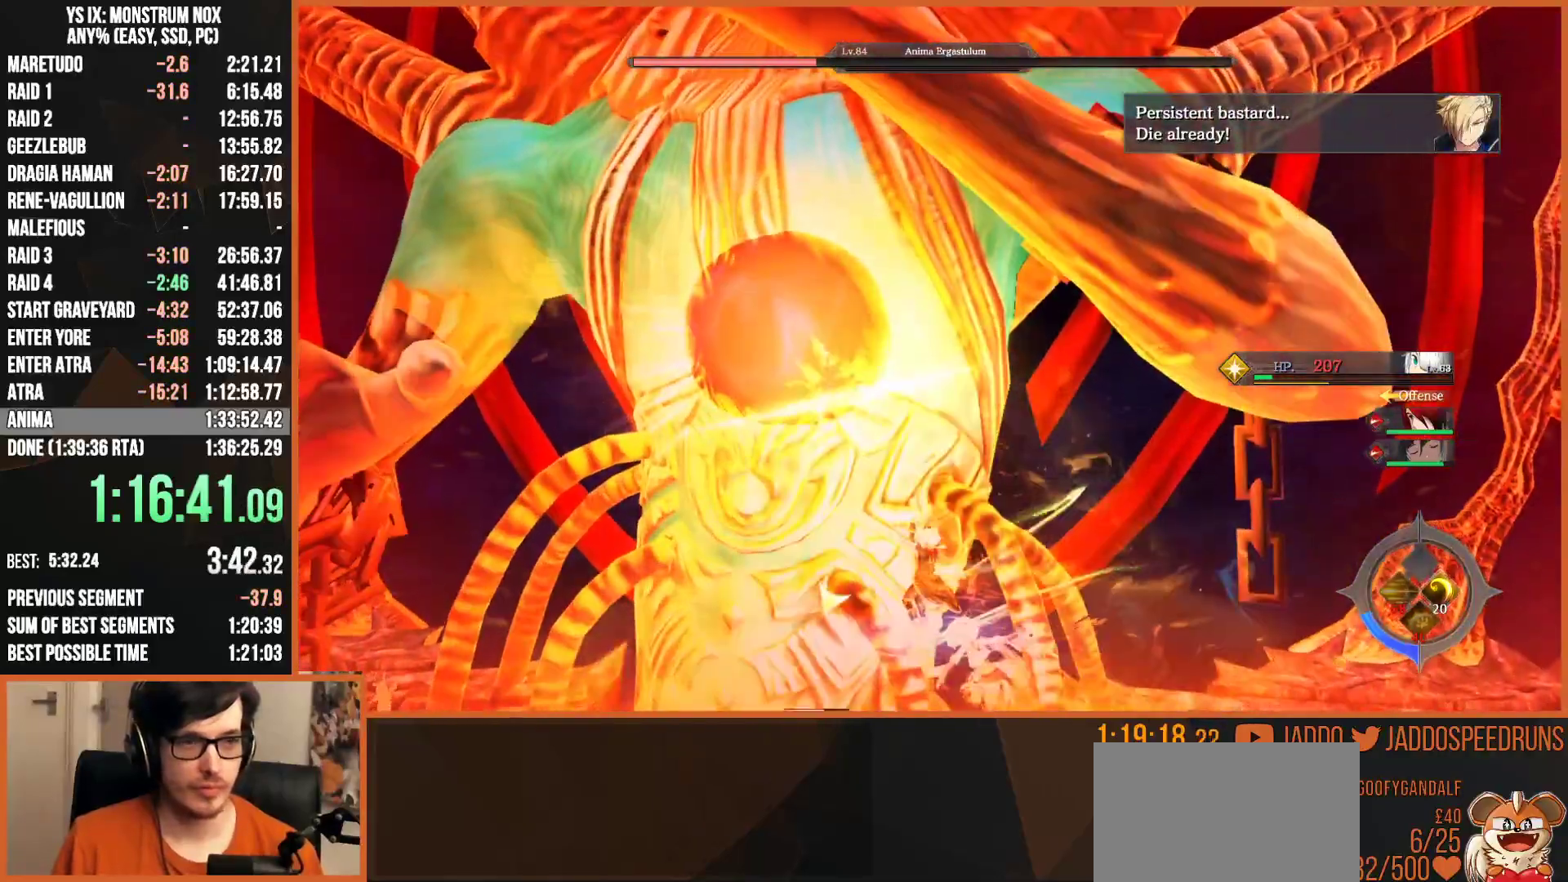
{"buttons": ["L2"], "left_stick": "up-left", "right_stick": "center", "events": [[17, "R1", "up"], [67, "R1", "down"], [167, "R1", "up"], [233, "R2", "up"]]}
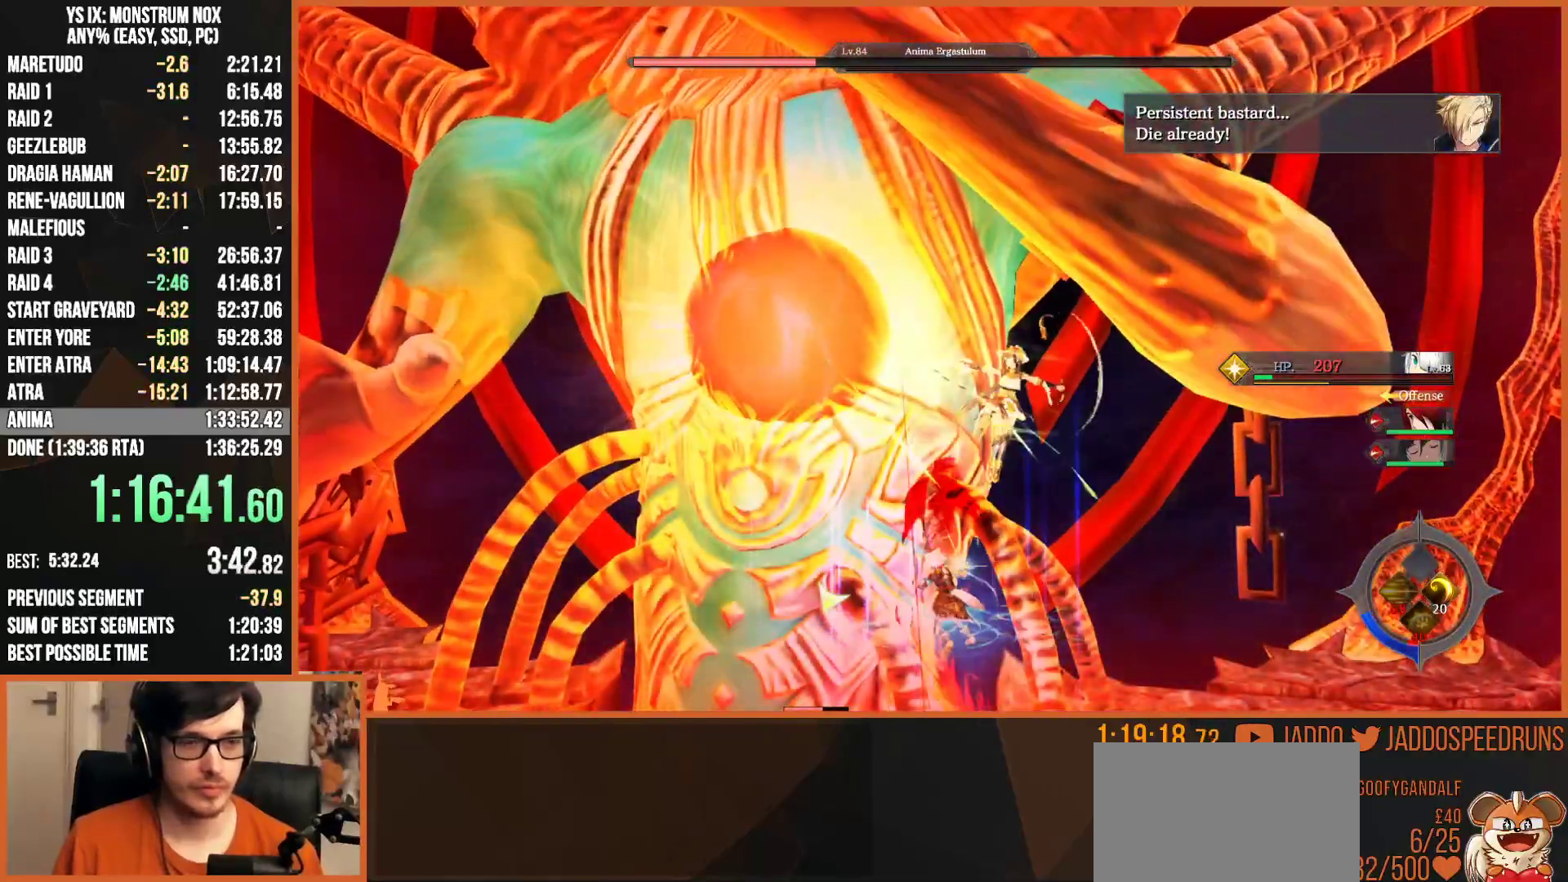
{"buttons": ["L2"], "left_stick": "up-left", "right_stick": "center", "events": []}
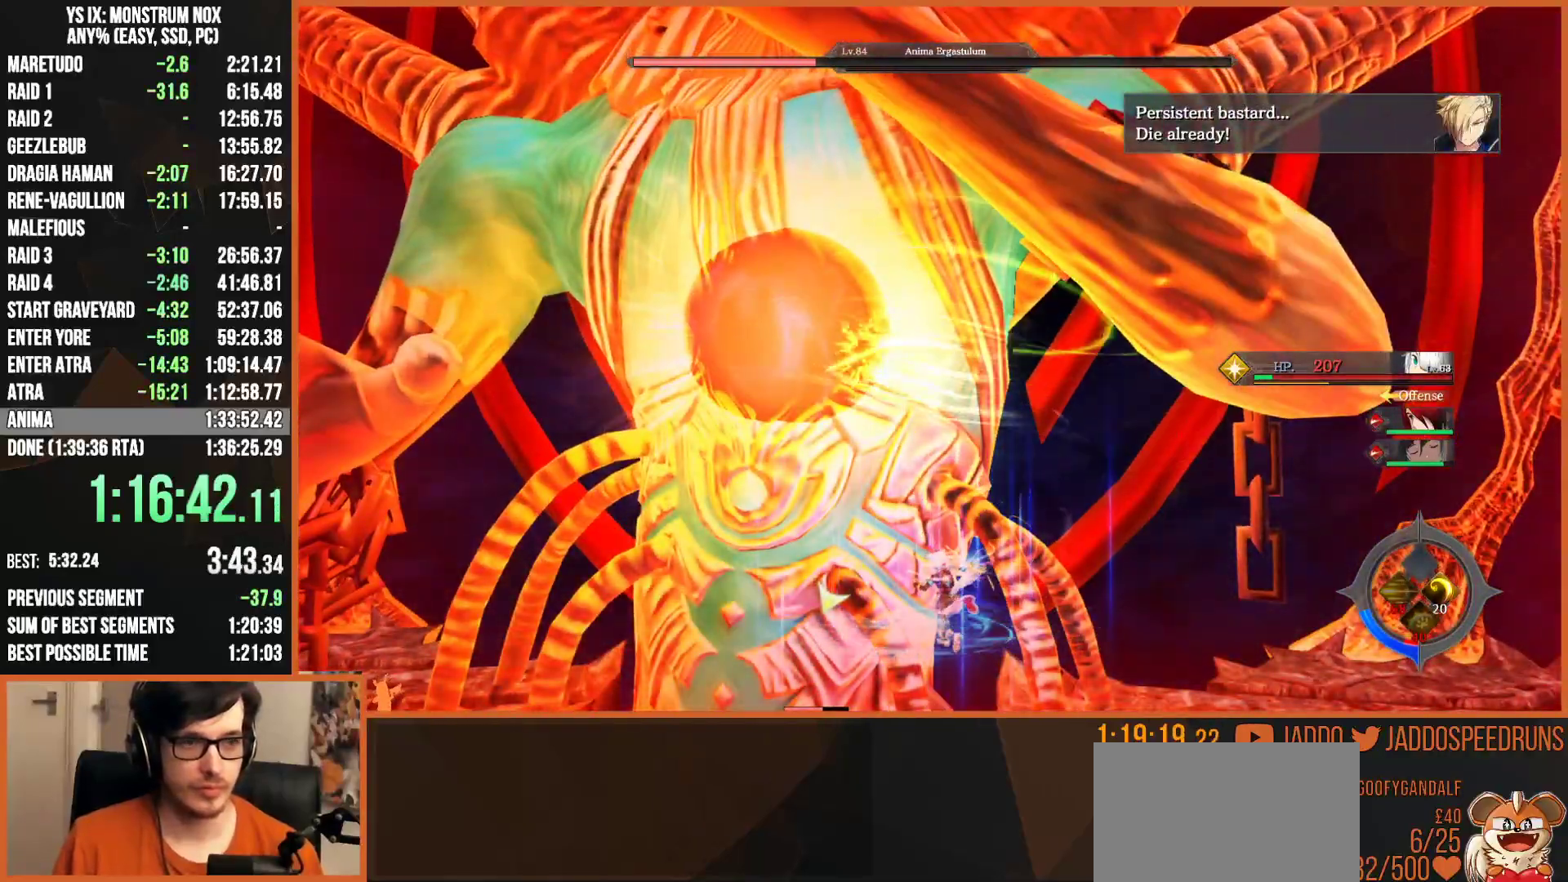
{"buttons": ["L2"], "left_stick": "up-left", "right_stick": "center", "events": []}
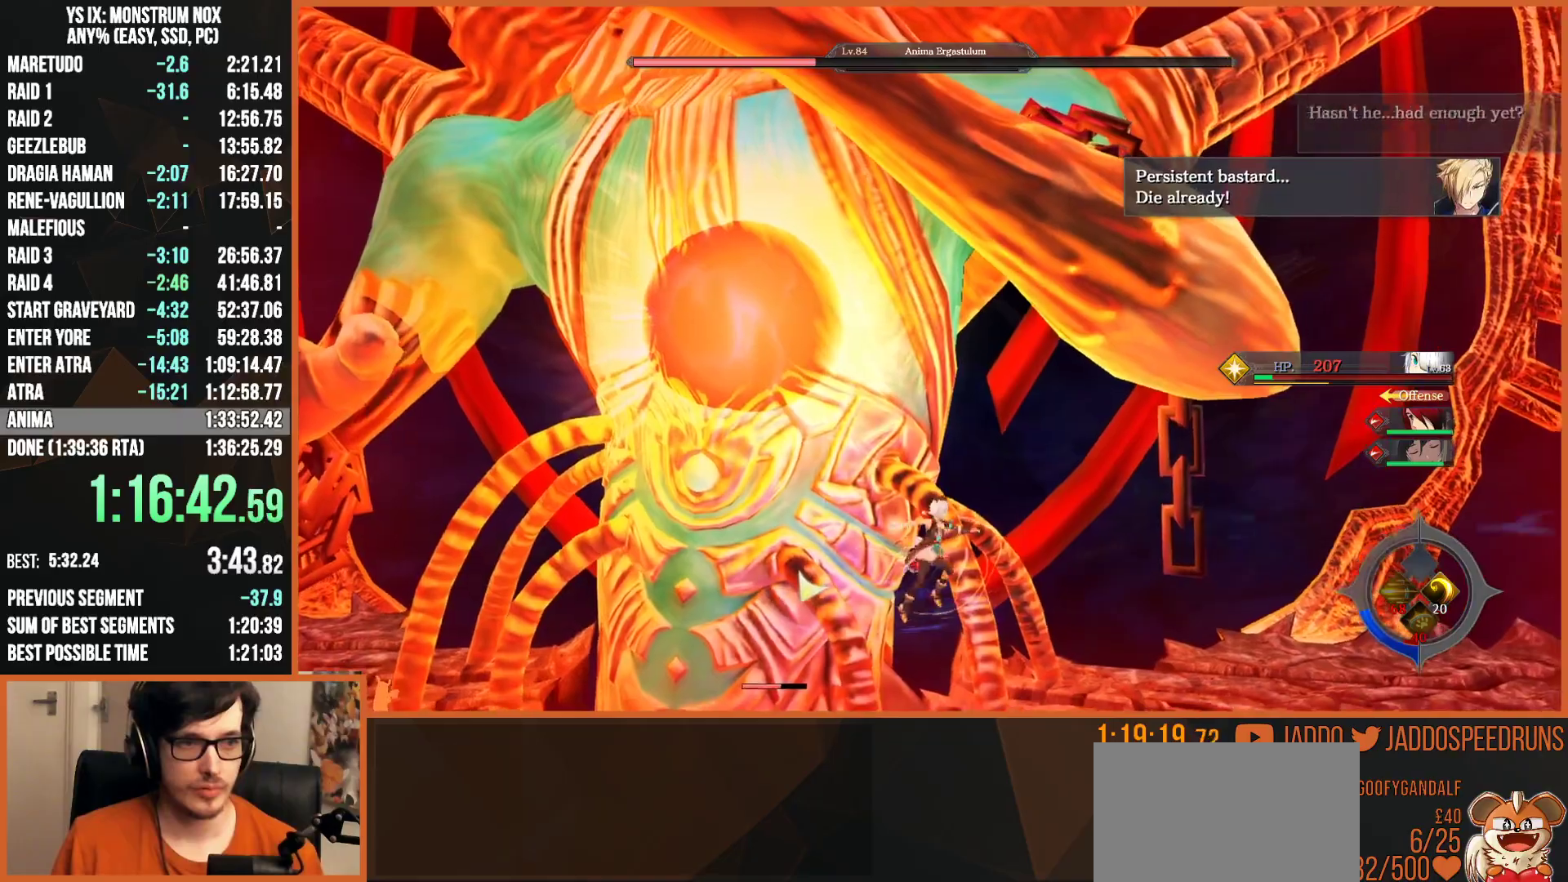
{"buttons": ["L2"], "left_stick": "up-left", "right_stick": "center", "events": []}
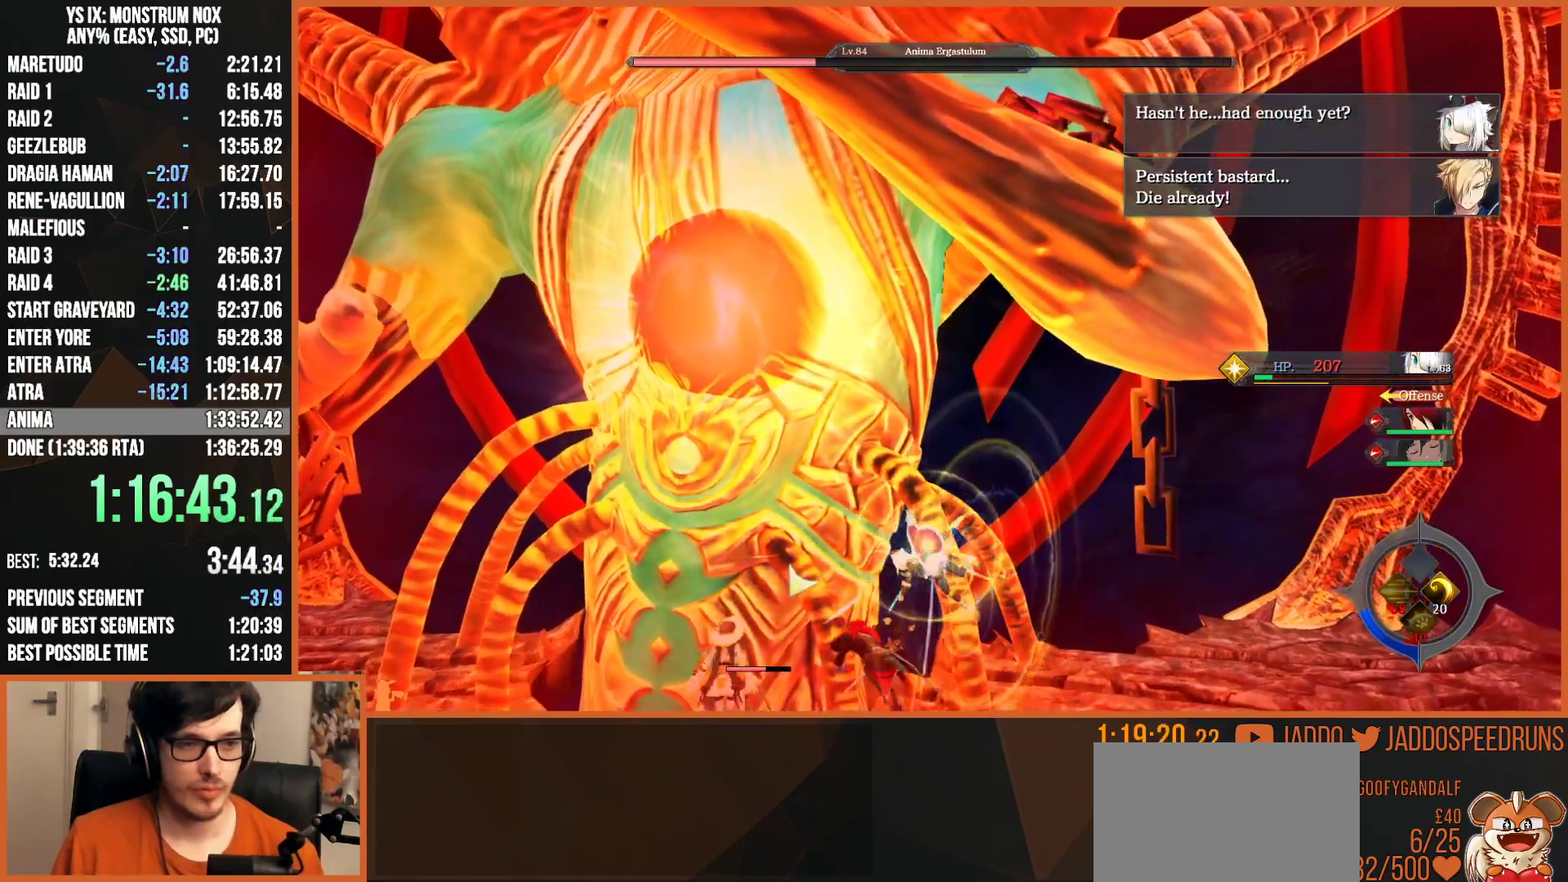
{"buttons": ["L2"], "left_stick": "up-left", "right_stick": "center", "events": []}
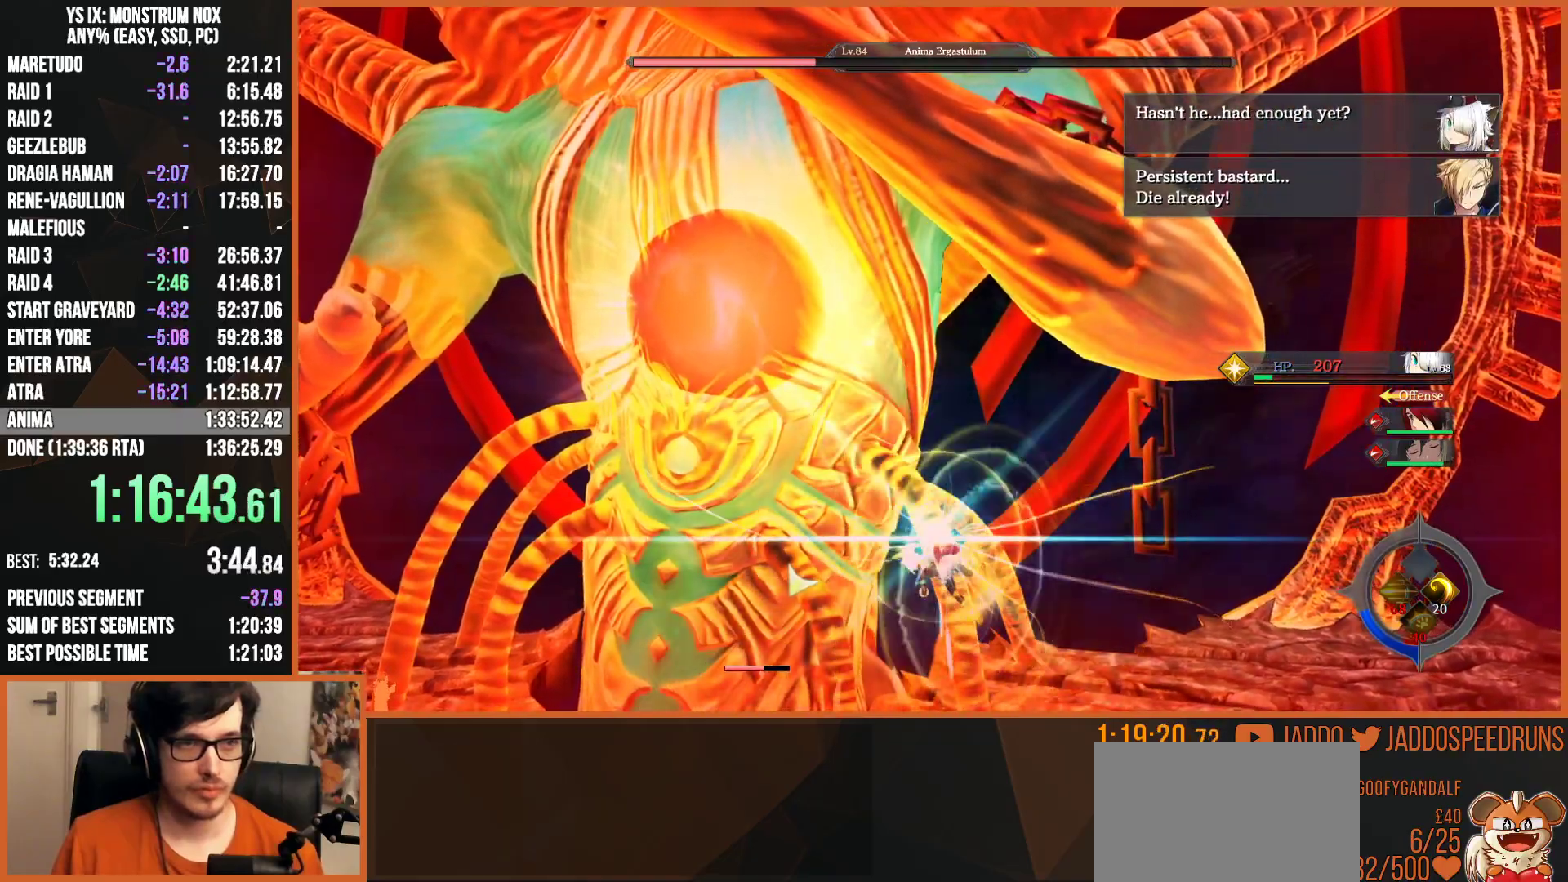
{"buttons": ["L2"], "left_stick": "up-left", "right_stick": "center", "events": []}
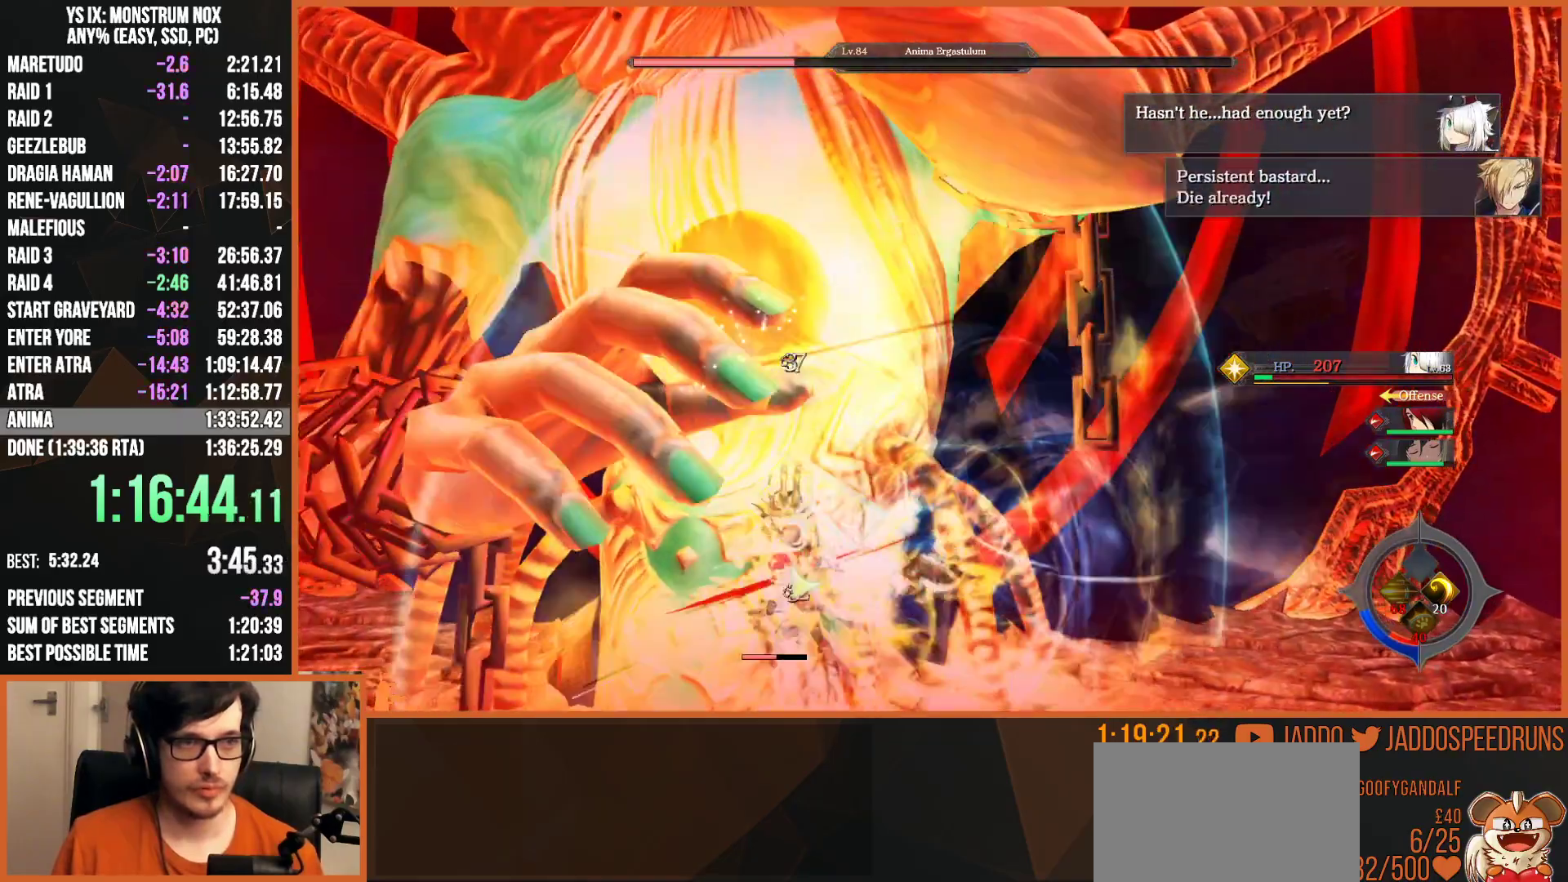
{"buttons": [], "left_stick": "down", "right_stick": "center", "events": [[167, "L2", "up"], [183, "left_stick", "left"], [300, "left_stick", "down"]]}
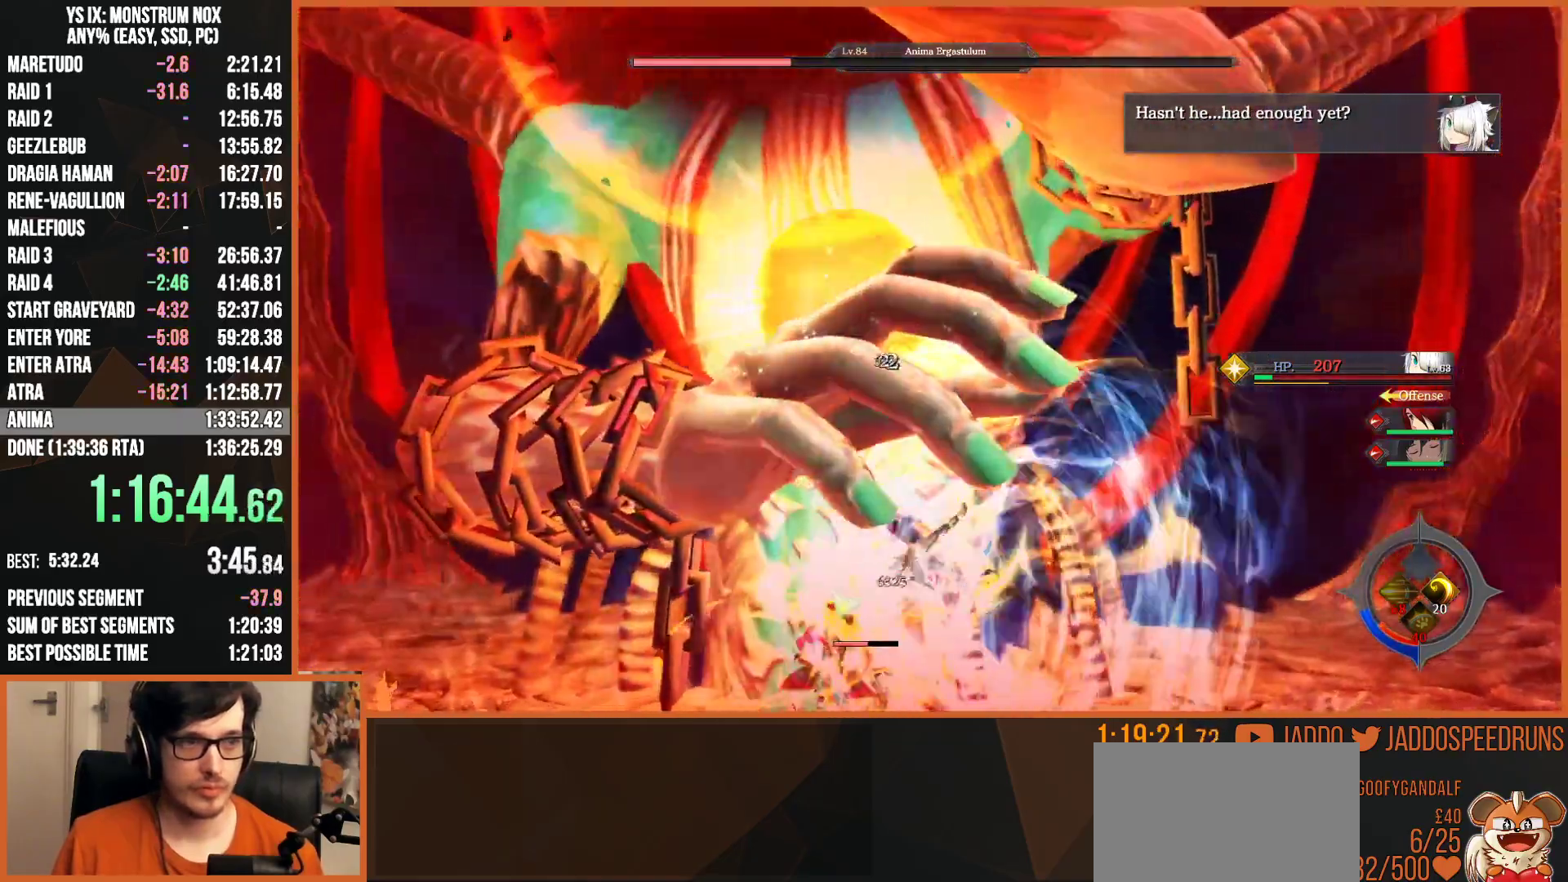
{"buttons": ["SQUARE", "L2"], "left_stick": "up-right", "right_stick": "center", "events": [[250, "TRIANGLE", "down"], [283, "left_stick", "up-right"], [317, "L2", "down"], [333, "TRIANGLE", "up"], [417, "SQUARE", "down"]]}
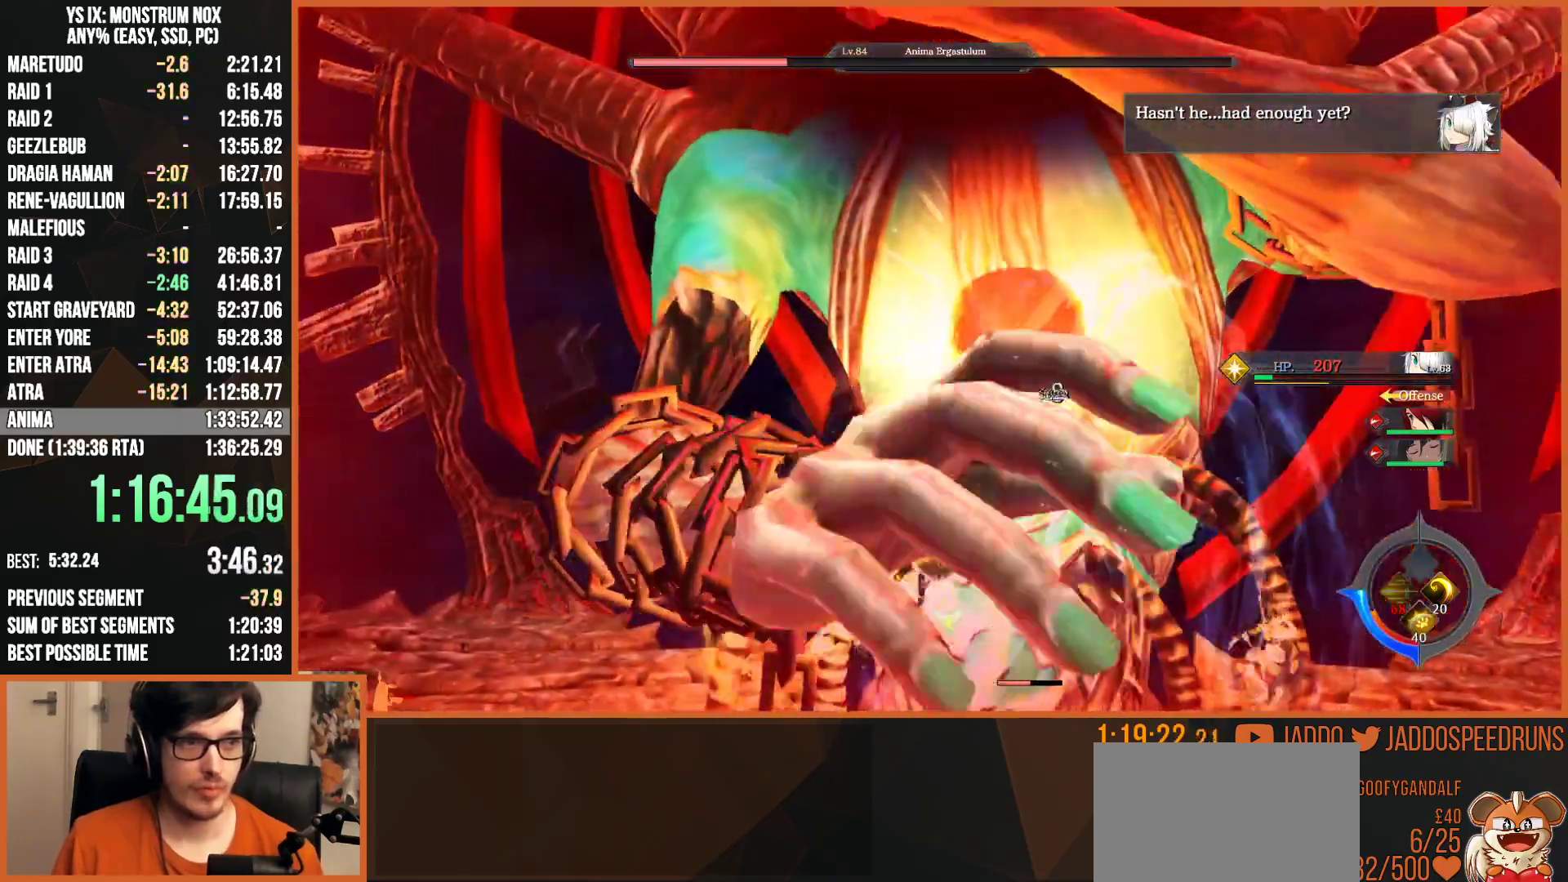
{"buttons": [], "left_stick": "up-right", "right_stick": "center", "events": [[17, "SQUARE", "up"], [83, "SQUARE", "down"], [167, "SQUARE", "up"], [217, "SQUARE", "down"], [333, "L2", "up"], [333, "SQUARE", "up"], [383, "SQUARE", "down"], [483, "SQUARE", "up"]]}
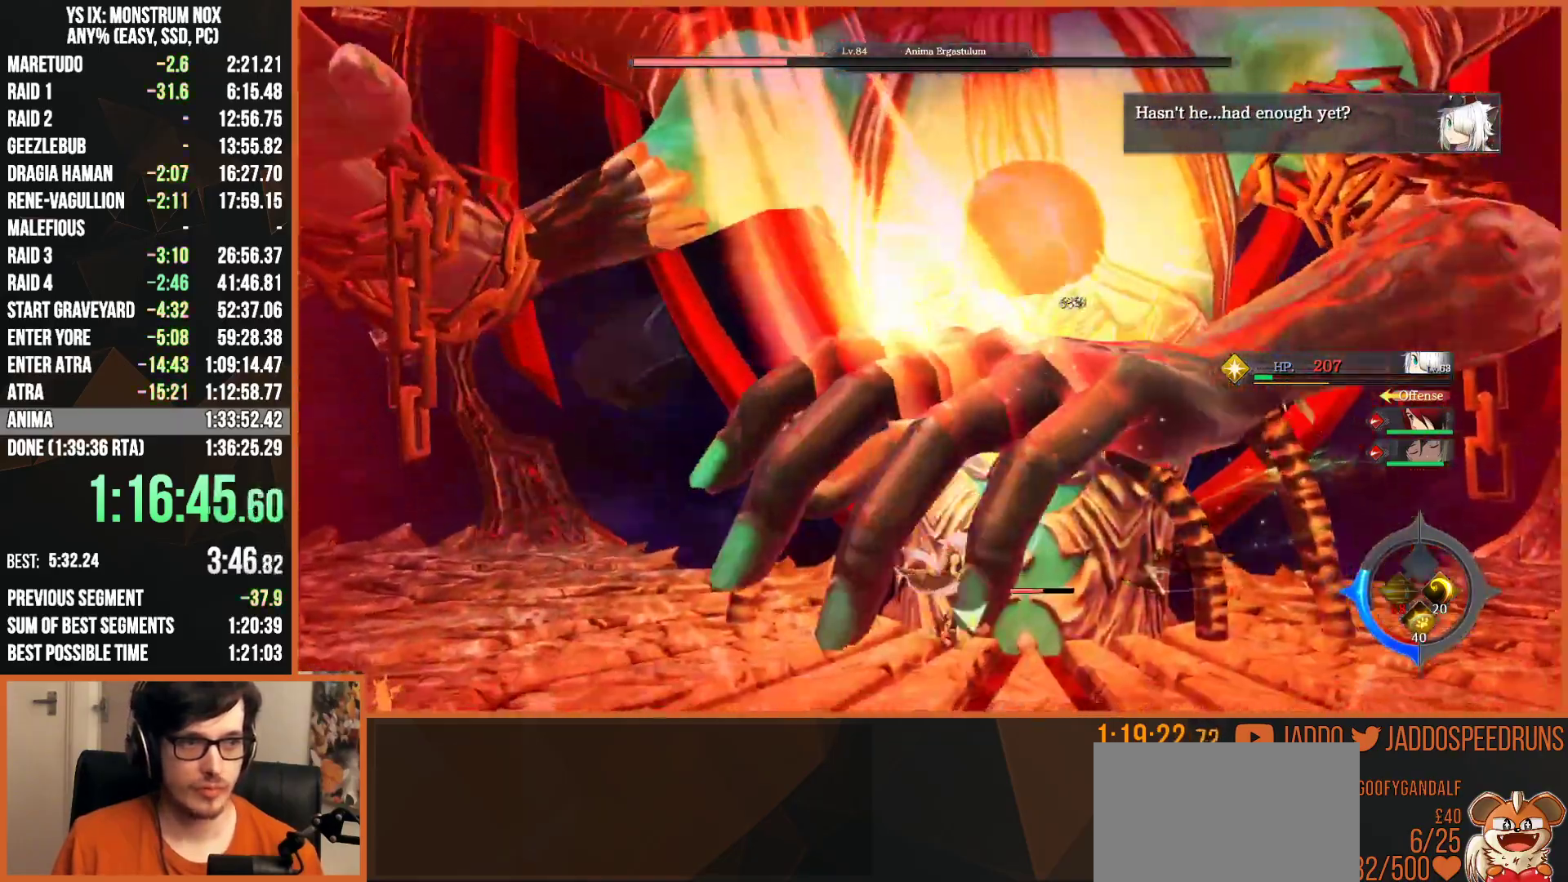
{"buttons": [], "left_stick": "center", "right_stick": "center", "events": [[33, "SQUARE", "down"], [133, "SQUARE", "up"], [200, "SQUARE", "down"], [200, "left_stick", "up"], [283, "SQUARE", "up"], [333, "SQUARE", "down"], [350, "left_stick", "center"], [433, "SQUARE", "up"]]}
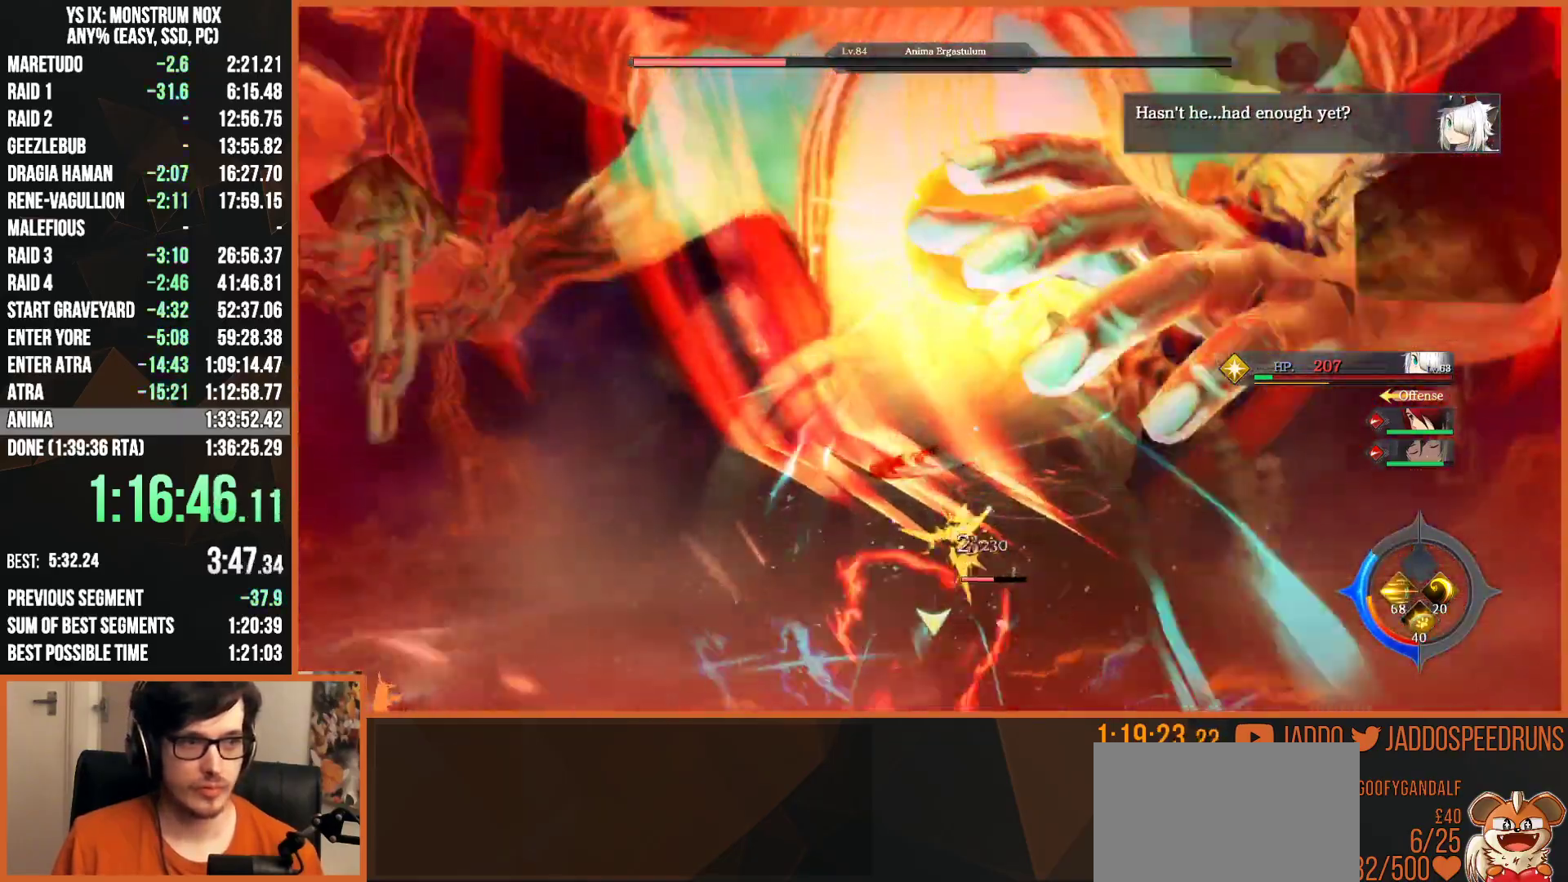
{"buttons": ["L2", "R2"], "left_stick": "up", "right_stick": "center", "events": [[67, "CIRCLE", "down"], [133, "CIRCLE", "up"], [200, "CIRCLE", "down"], [300, "CIRCLE", "up"], [317, "left_stick", "up"], [350, "L2", "down"], [350, "R2", "down"], [383, "SQUARE", "down"], [483, "SQUARE", "up"]]}
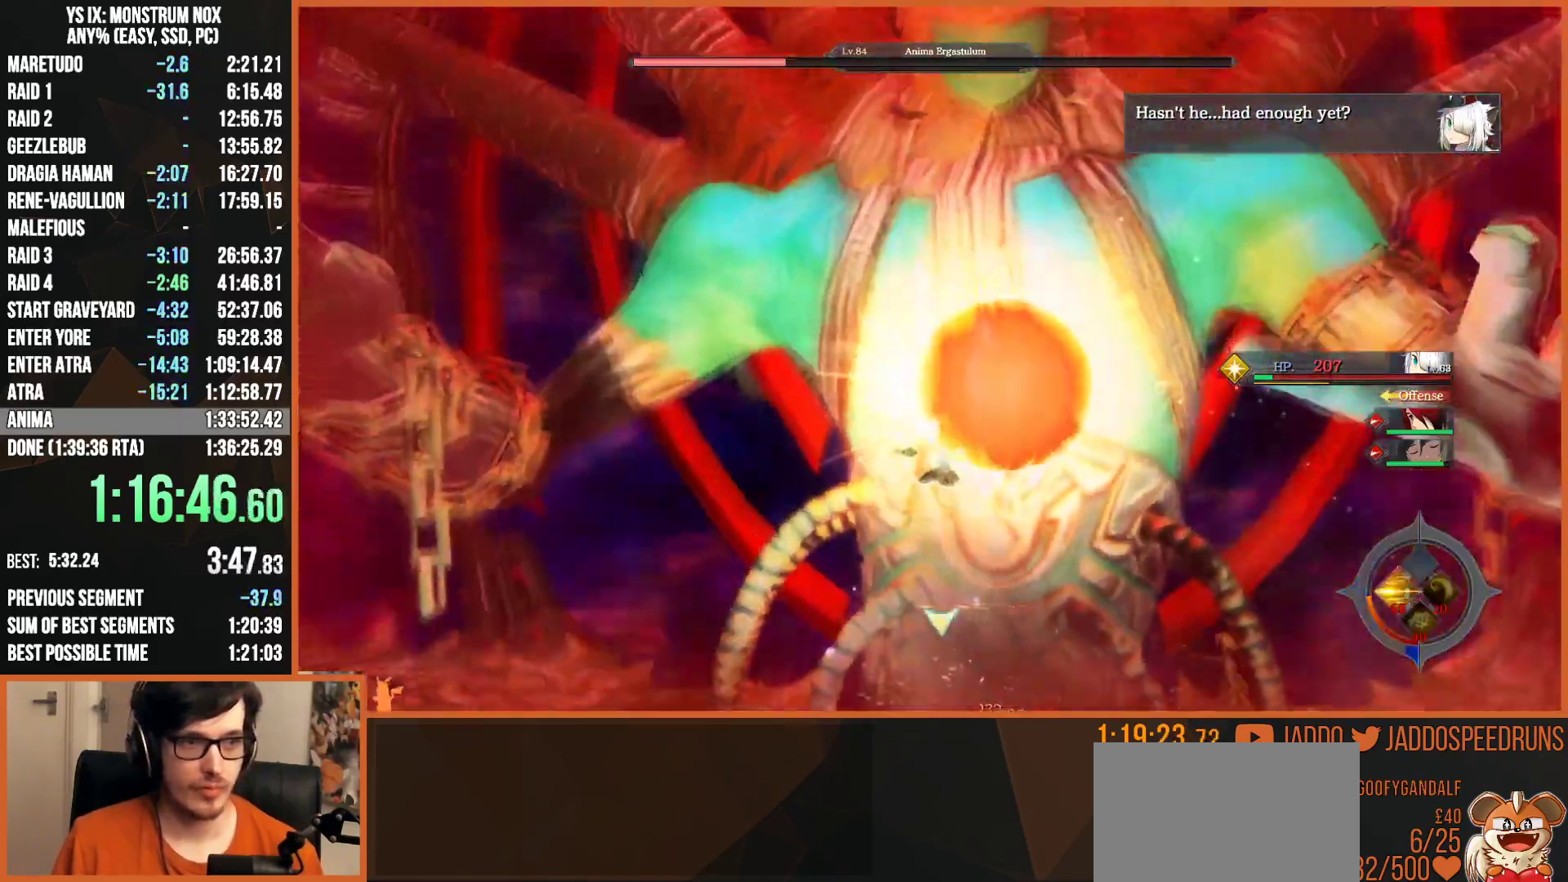
{"buttons": ["SQUARE", "L2"], "left_stick": "up-right", "right_stick": "center", "events": [[33, "SQUARE", "down"], [117, "SQUARE", "up"], [200, "SQUARE", "down"], [300, "SQUARE", "up"], [317, "R2", "up"], [333, "left_stick", "up-right"], [367, "SQUARE", "down"], [417, "SQUARE", "up"], [500, "SQUARE", "down"]]}
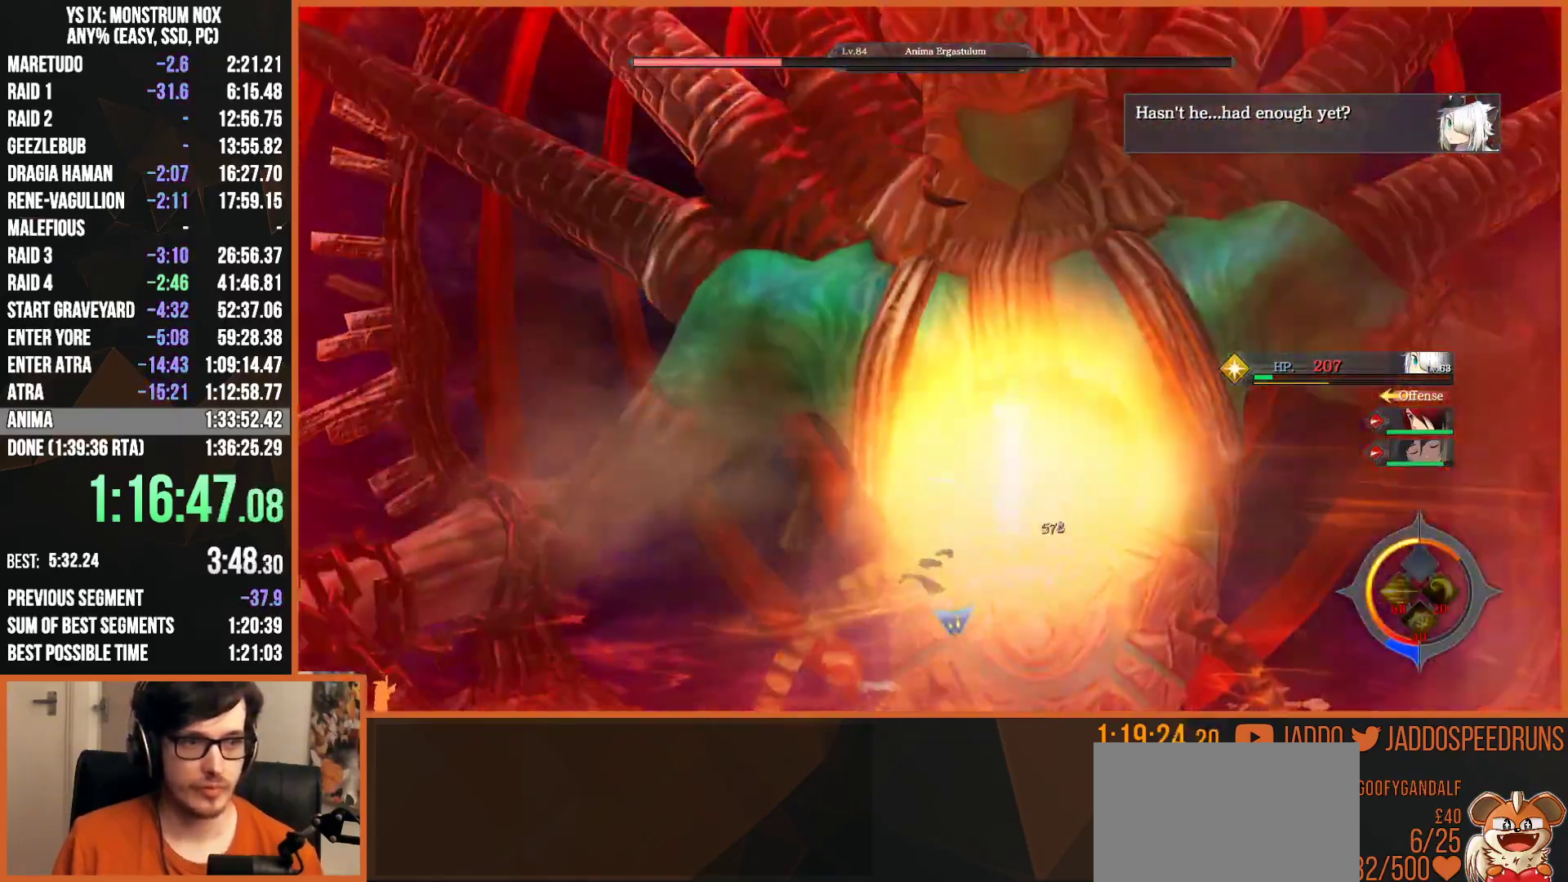
{"buttons": ["SQUARE", "L2"], "left_stick": "up-right", "right_stick": "center", "events": [[67, "SQUARE", "up"], [167, "SQUARE", "down"], [217, "SQUARE", "up"], [317, "SQUARE", "down"], [367, "SQUARE", "up"], [450, "SQUARE", "down"]]}
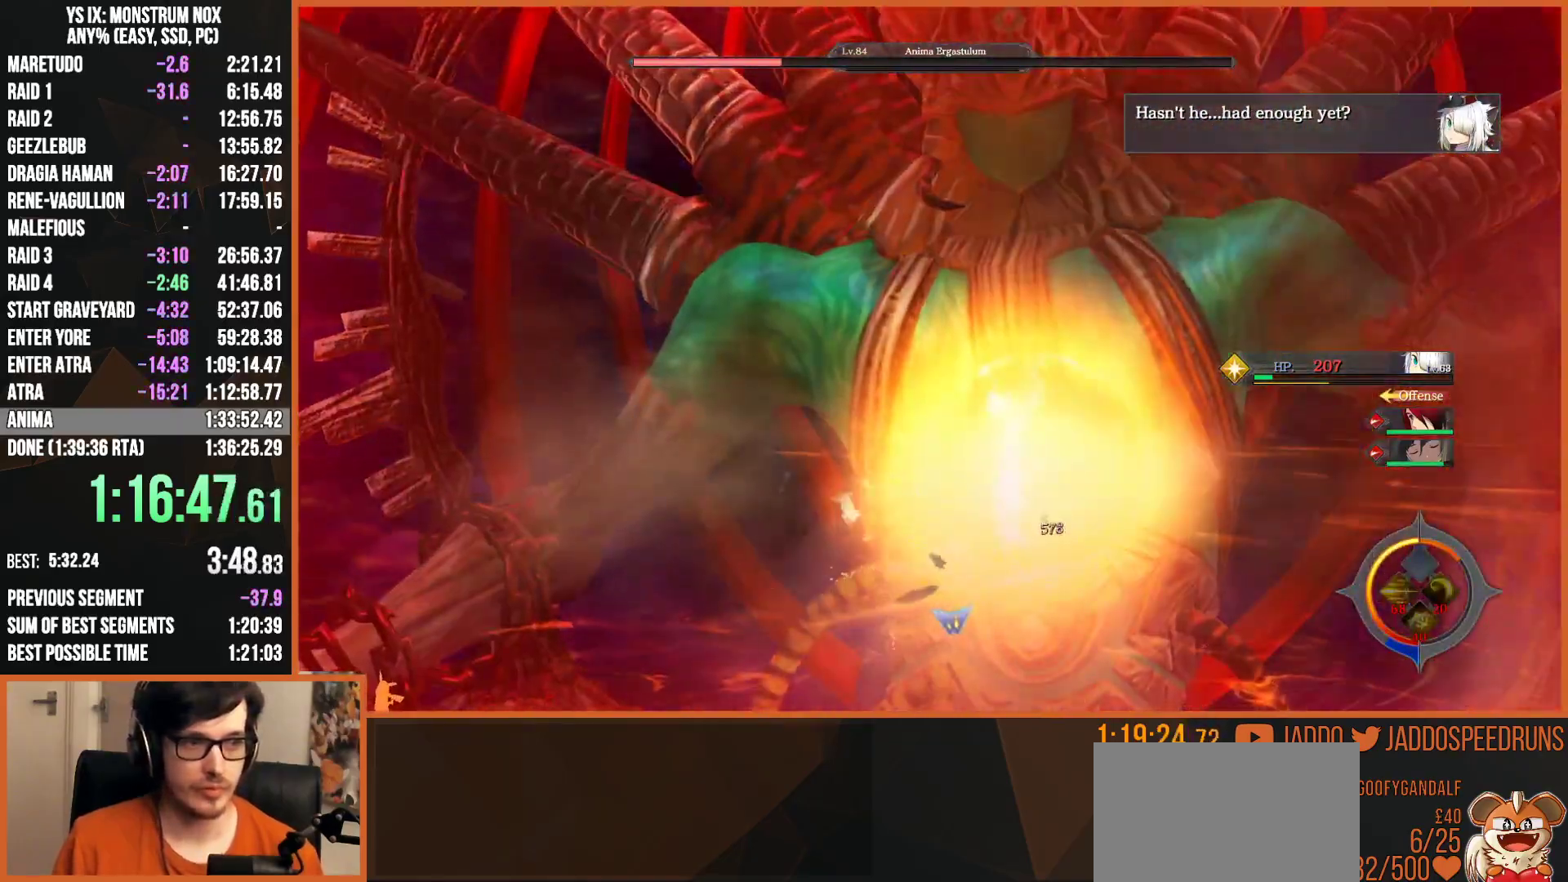
{"buttons": [], "left_stick": "center", "right_stick": "center", "events": [[33, "SQUARE", "up"], [117, "L2", "up"], [117, "SQUARE", "down"], [117, "left_stick", "right"], [183, "SQUARE", "up"], [217, "left_stick", "center"], [283, "SQUARE", "down"], [367, "SQUARE", "up"], [450, "SQUARE", "down"], [500, "SQUARE", "up"]]}
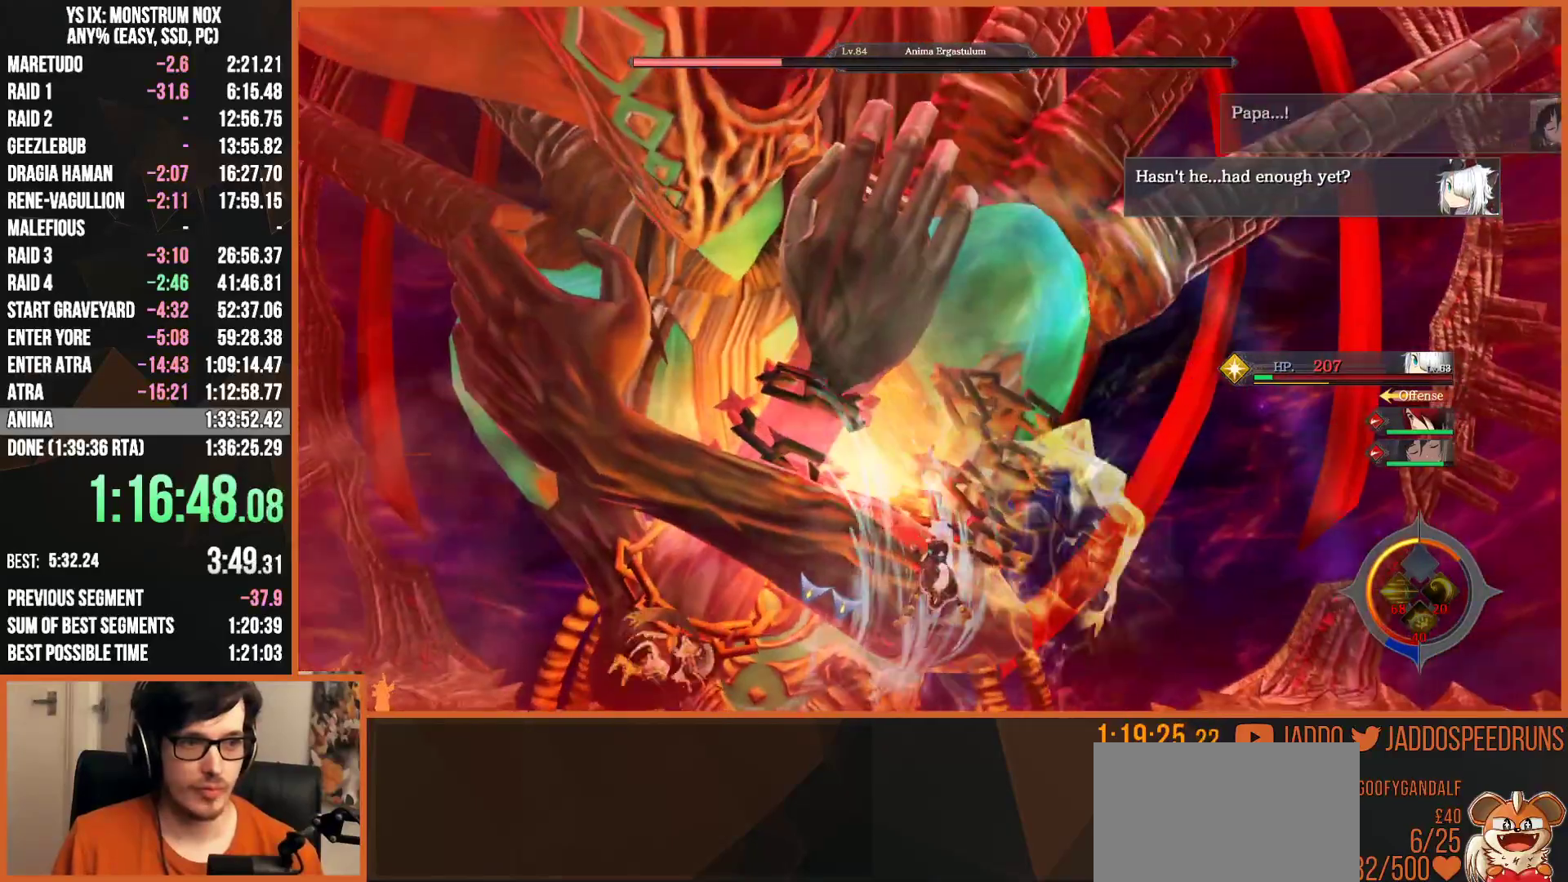
{"buttons": ["TRIANGLE", "L2"], "left_stick": "down", "right_stick": "center", "events": [[67, "left_stick", "up-left"], [100, "SQUARE", "down"], [183, "L2", "down"], [183, "SQUARE", "up"], [200, "left_stick", "left"], [233, "SQUARE", "down"], [350, "SQUARE", "up"], [450, "TRIANGLE", "down"], [500, "left_stick", "down"]]}
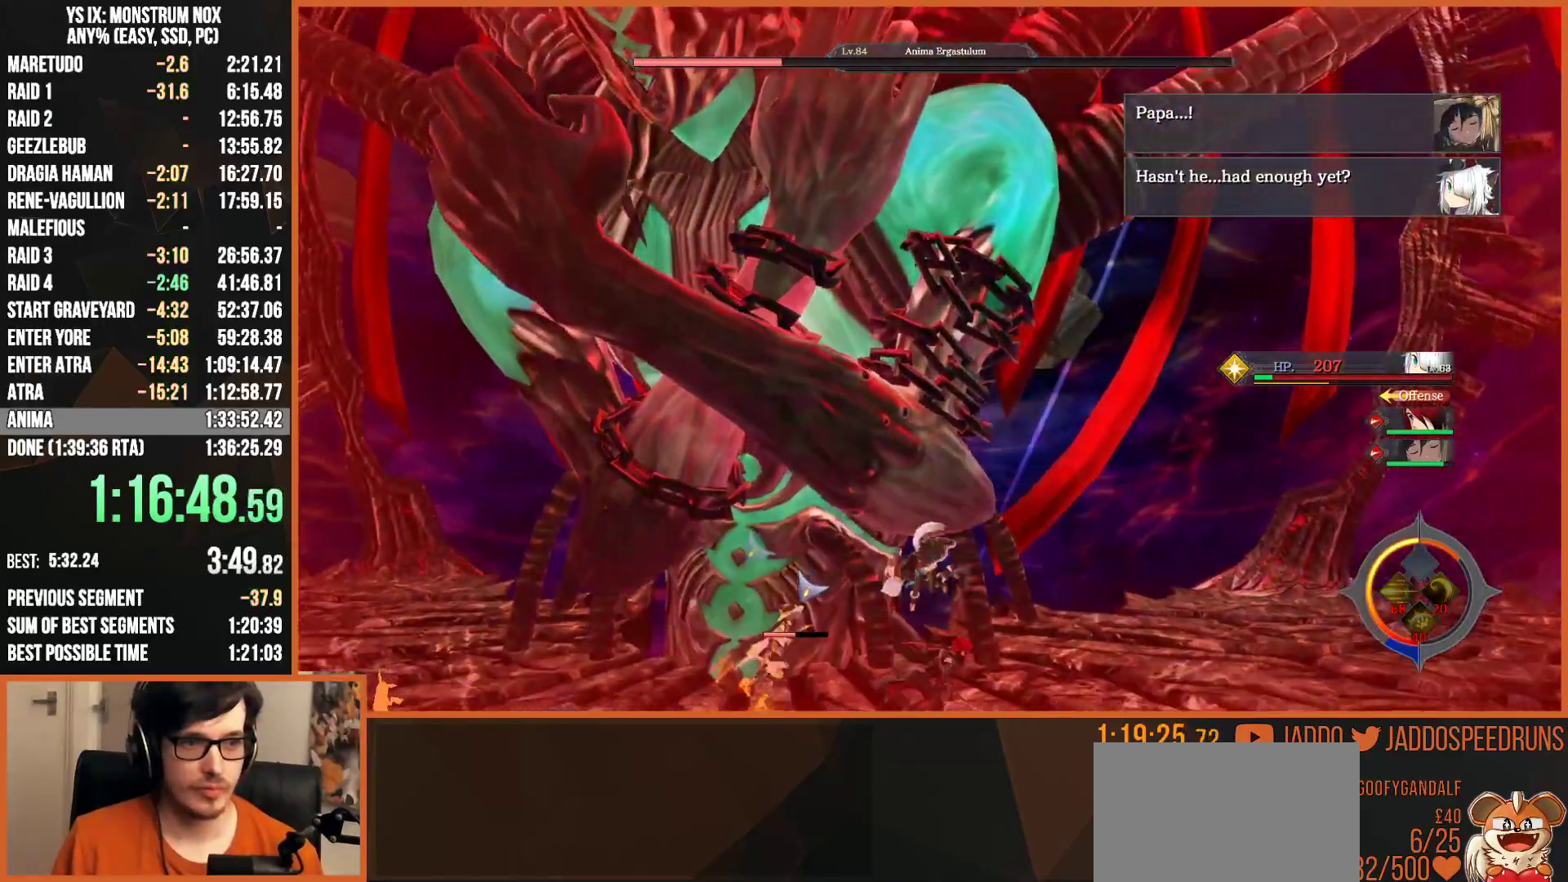
{"buttons": ["L2"], "left_stick": "right", "right_stick": "up-right", "events": [[83, "TRIANGLE", "up"], [150, "left_stick", "down-right"], [300, "left_stick", "right"], [367, "right_stick", "up-right"]]}
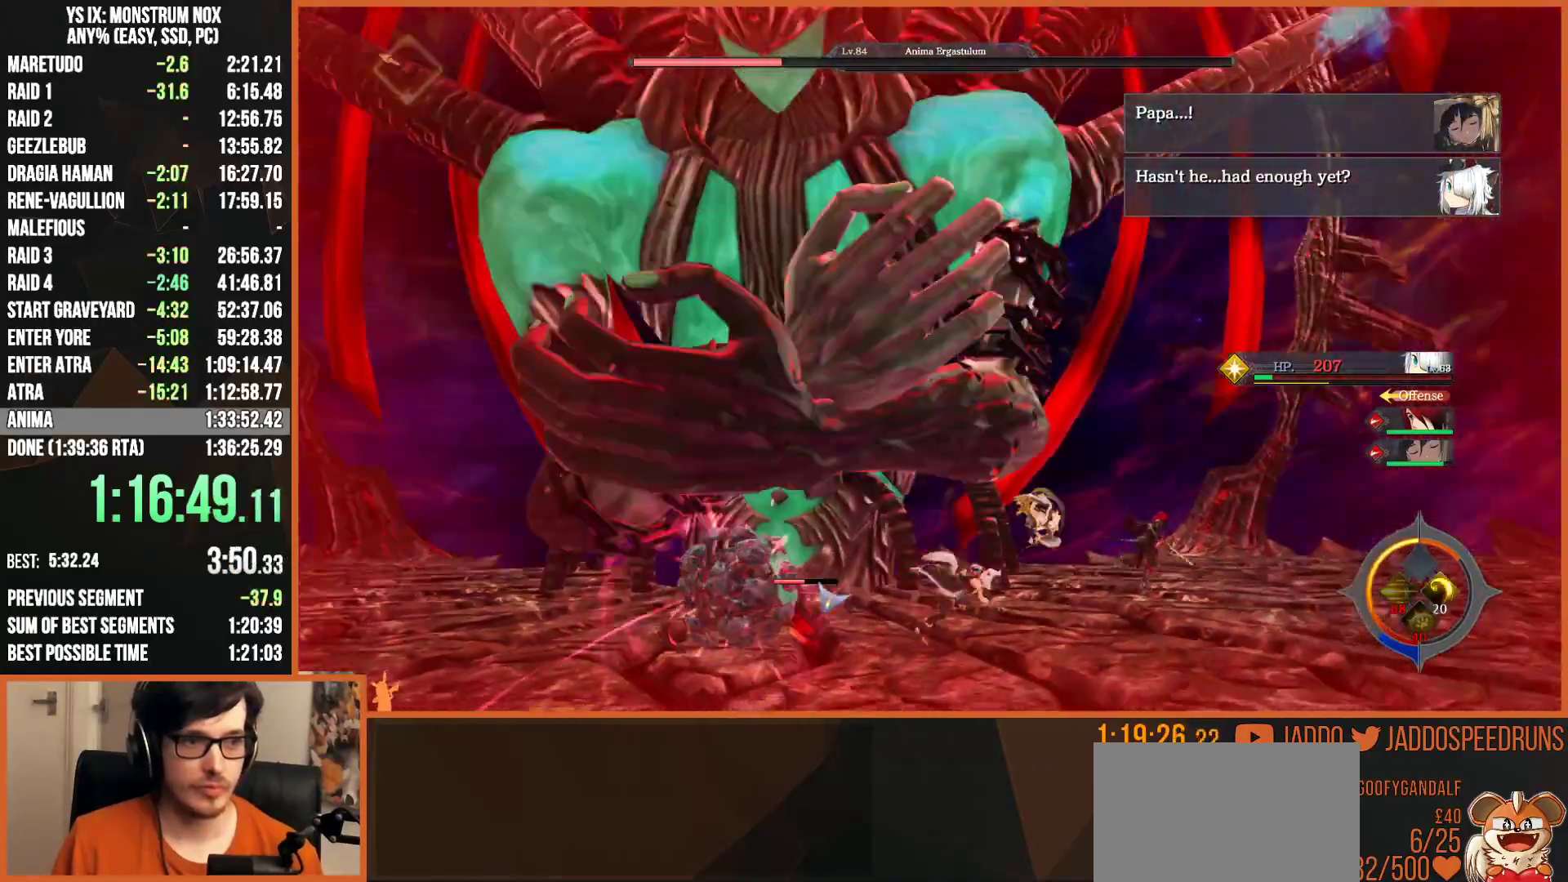
{"buttons": ["L2"], "left_stick": "right", "right_stick": "center", "events": [[100, "right_stick", "center"], [183, "CIRCLE", "down"], [267, "CIRCLE", "up"], [350, "CIRCLE", "down"], [433, "CIRCLE", "up"]]}
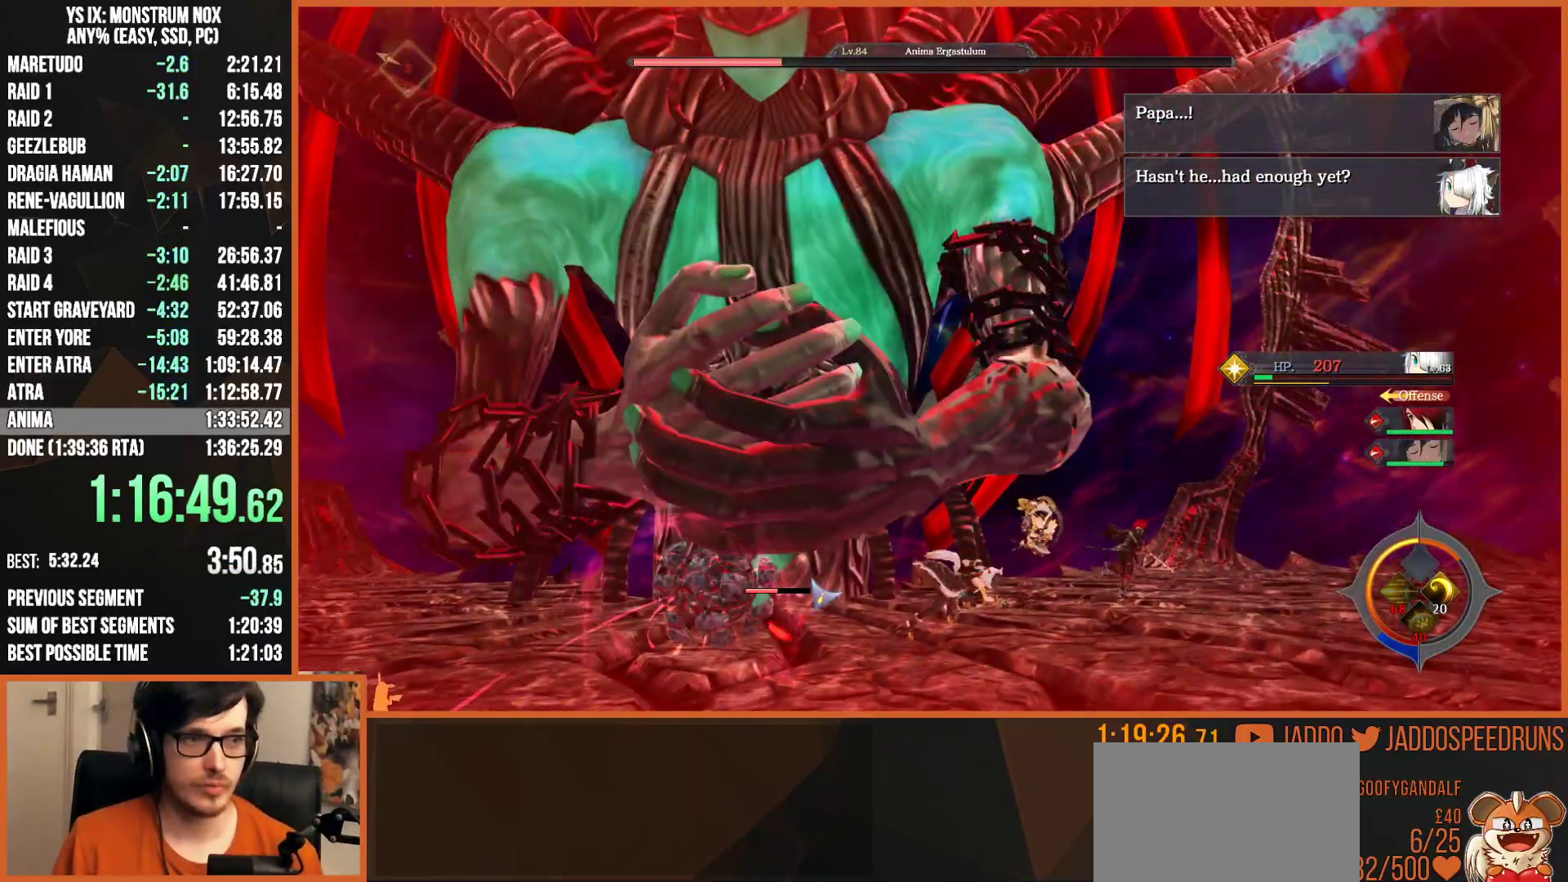
{"buttons": [], "left_stick": "center", "right_stick": "center", "events": [[83, "CIRCLE", "down"], [183, "CIRCLE", "up"], [250, "L2", "up"], [300, "left_stick", "center"]]}
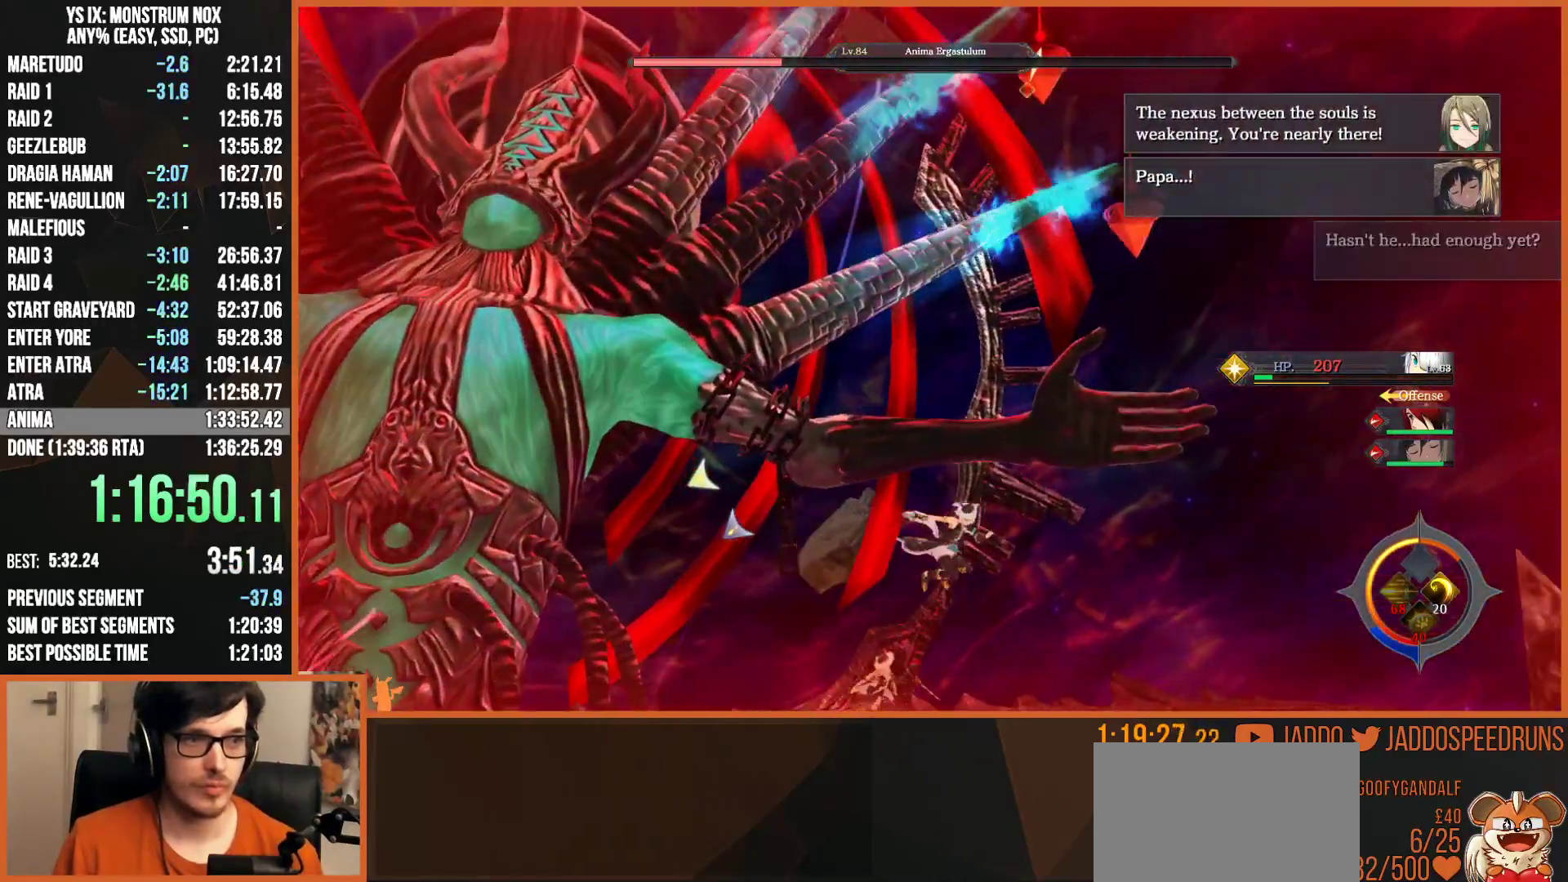
{"buttons": ["L2"], "left_stick": "down", "right_stick": "up-left", "events": [[17, "DPAD_UP", "down"], [133, "DPAD_UP", "up"], [283, "left_stick", "down"], [300, "right_stick", "up"], [417, "right_stick", "up-left"], [500, "L2", "down"]]}